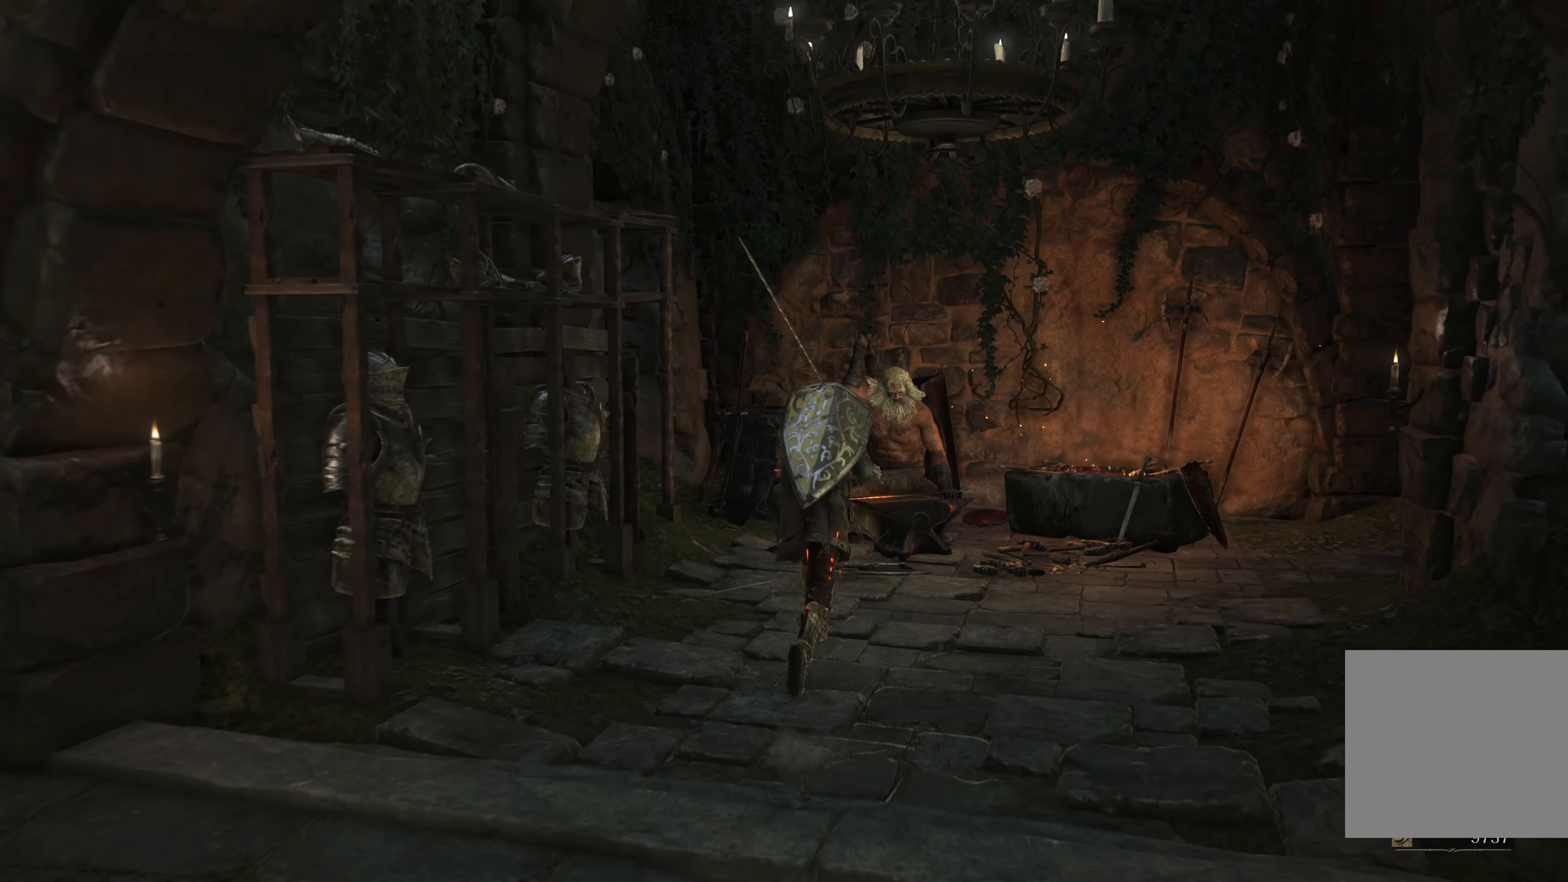
Gameplay with a controller (Xbox layout); each line is a JSON object with the inputs held at the frame after it. "events" lists button and stick changes between this image and that frame as [ms after this image, input, new state], when the widget could be followed in between.
{"buttons": ["A"], "left_stick": "center", "right_stick": "center", "events": [[233, "B", "up"], [416, "A", "down"], [450, "left_stick", "center"]]}
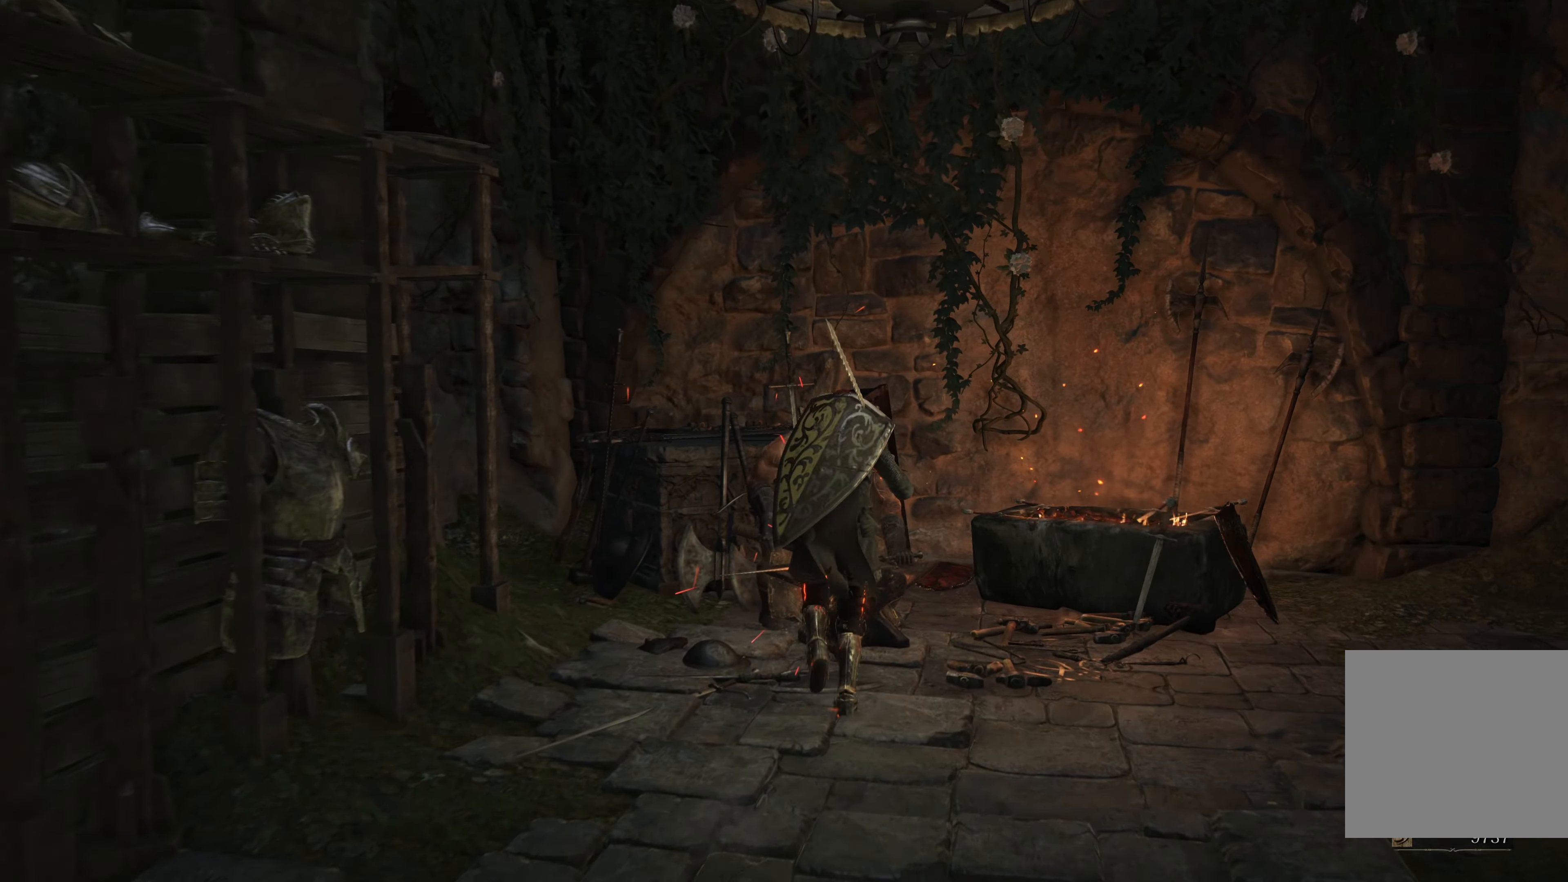
{"buttons": ["A"], "left_stick": "center", "right_stick": "center", "events": [[50, "A", "up"], [450, "A", "down"]]}
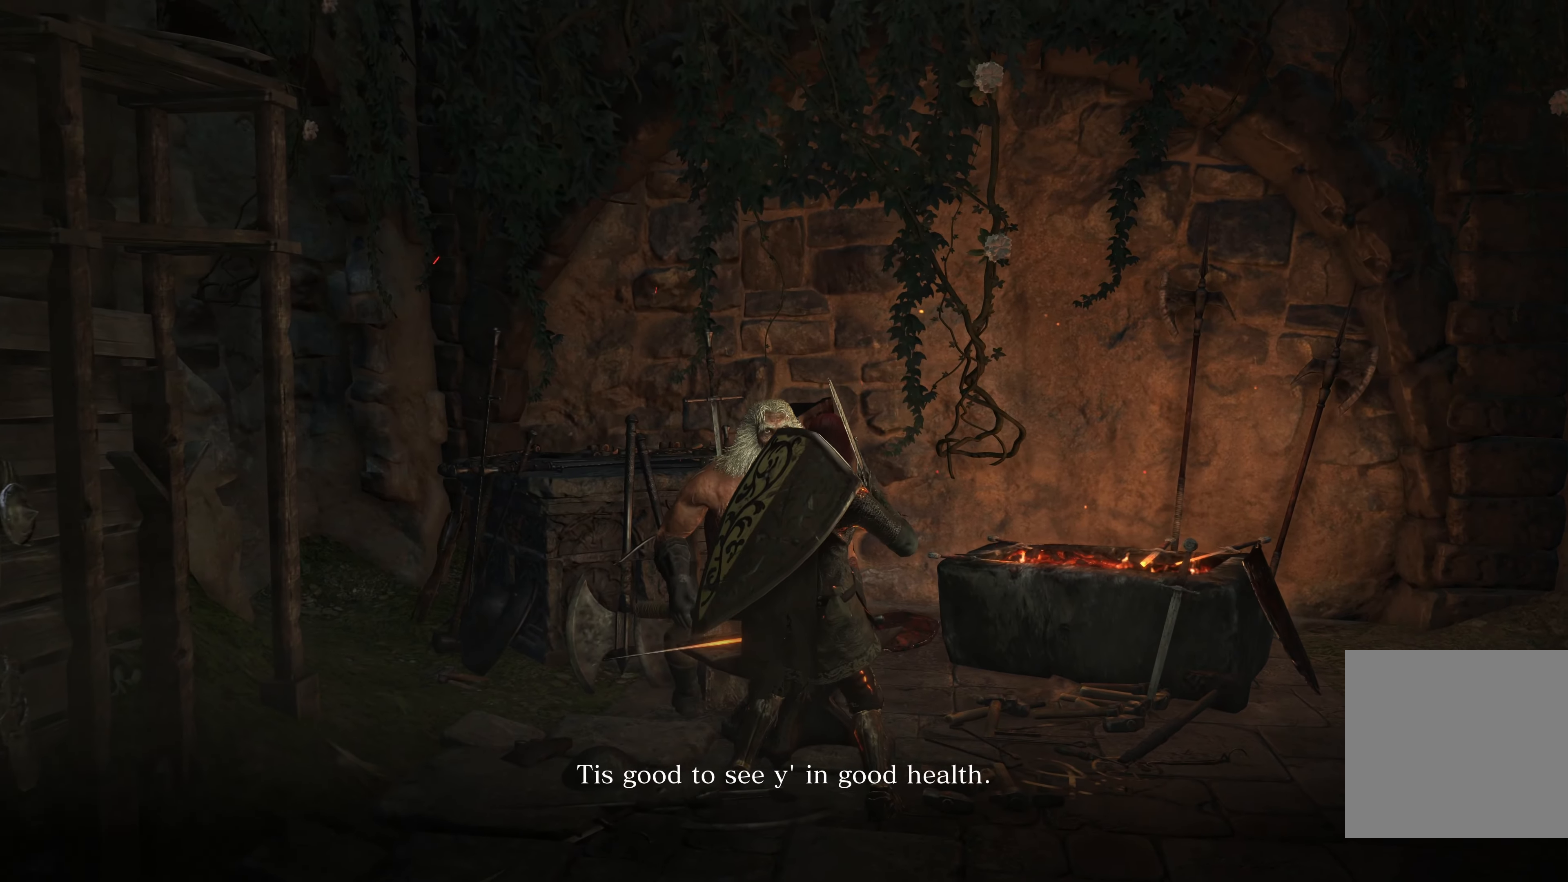
{"buttons": [], "left_stick": "center", "right_stick": "center", "events": [[16, "A", "up"], [266, "A", "down"], [350, "A", "up"]]}
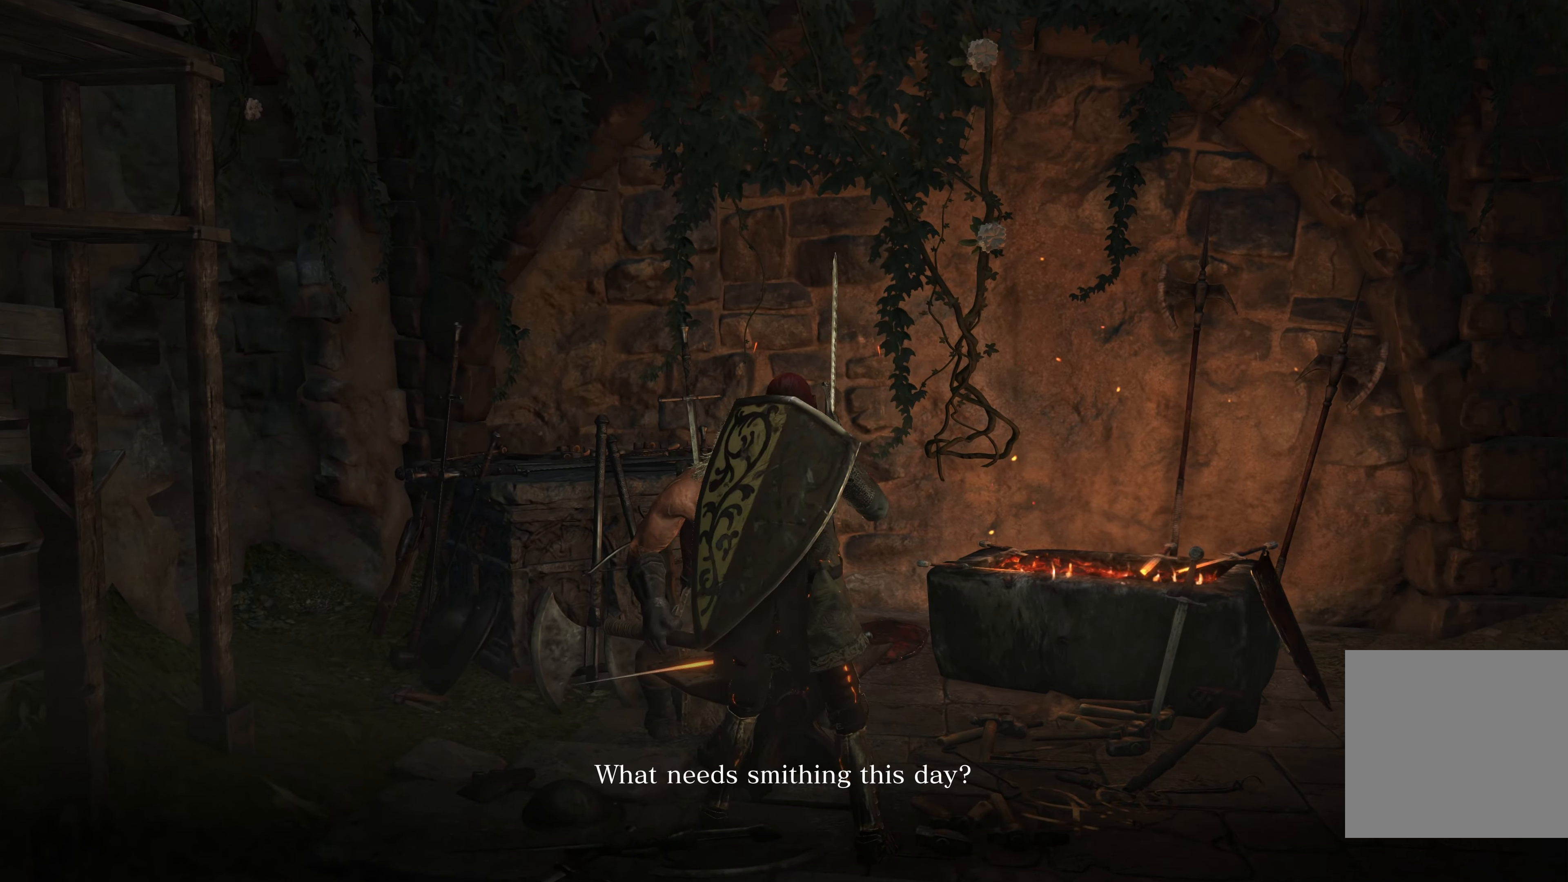
{"buttons": [], "left_stick": "center", "right_stick": "center", "events": [[83, "A", "down"], [166, "A", "up"]]}
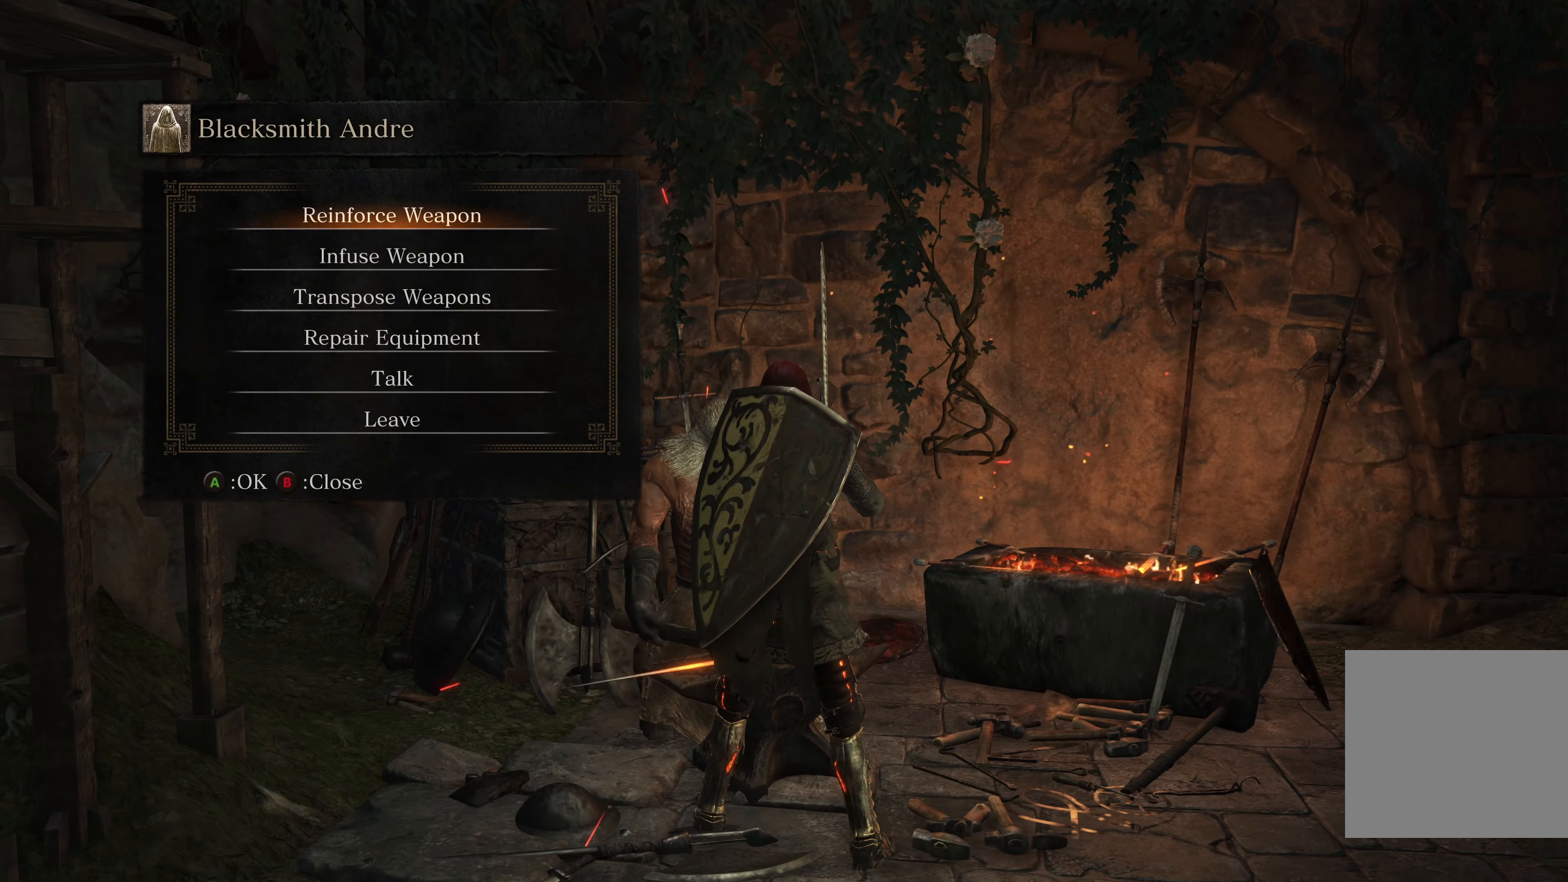
{"buttons": ["DPAD_DOWN"], "left_stick": "center", "right_stick": "center", "events": [[483, "DPAD_DOWN", "down"]]}
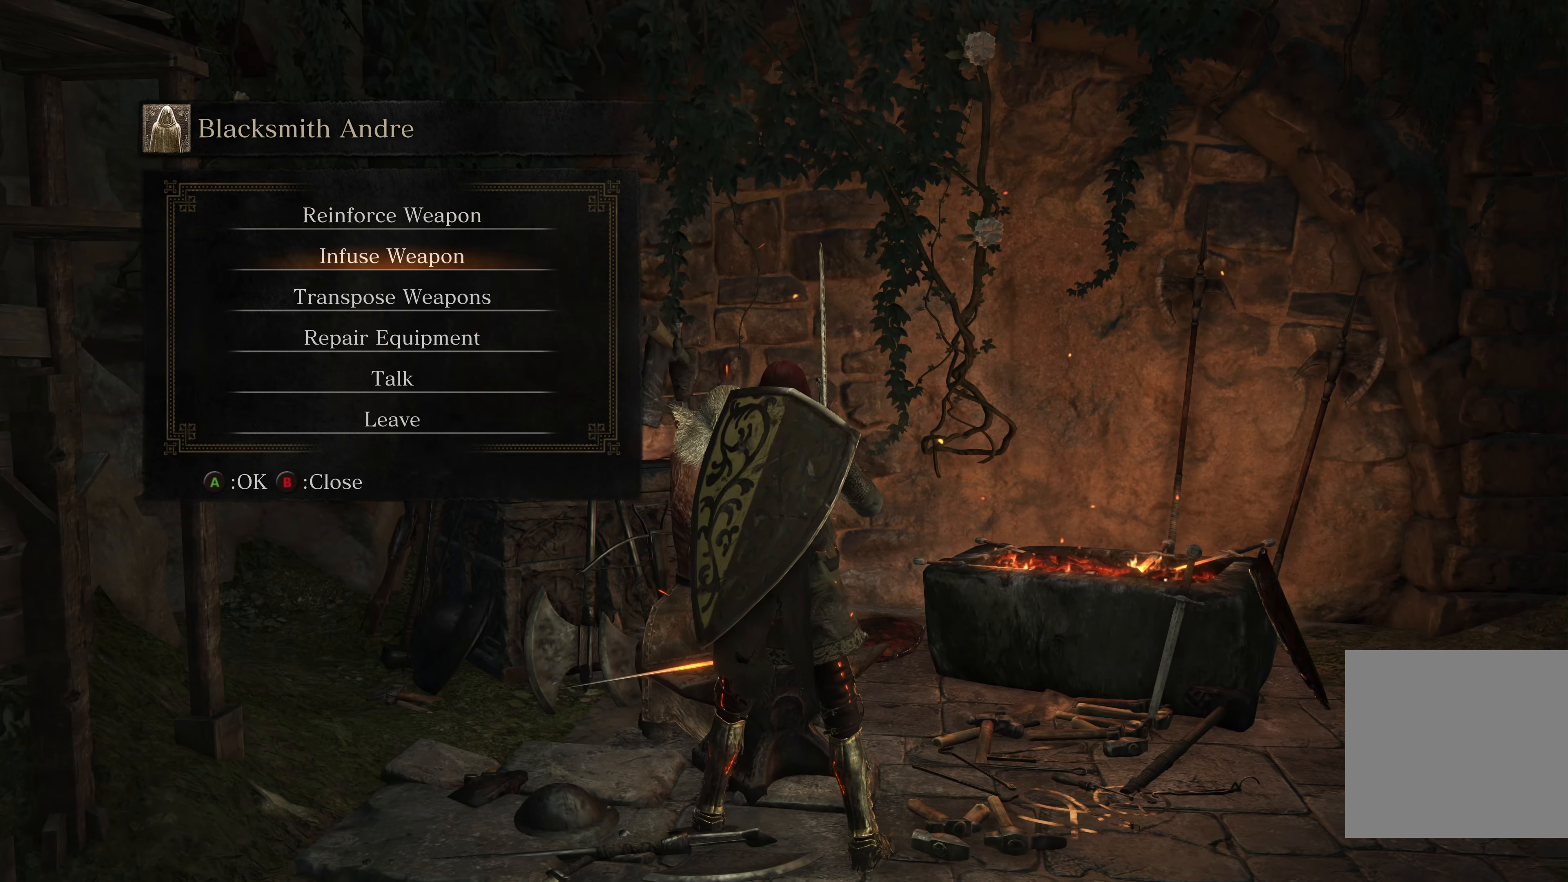
{"buttons": [], "left_stick": "center", "right_stick": "center", "events": [[33, "DPAD_DOWN", "up"], [116, "DPAD_DOWN", "down"], [166, "DPAD_DOWN", "up"]]}
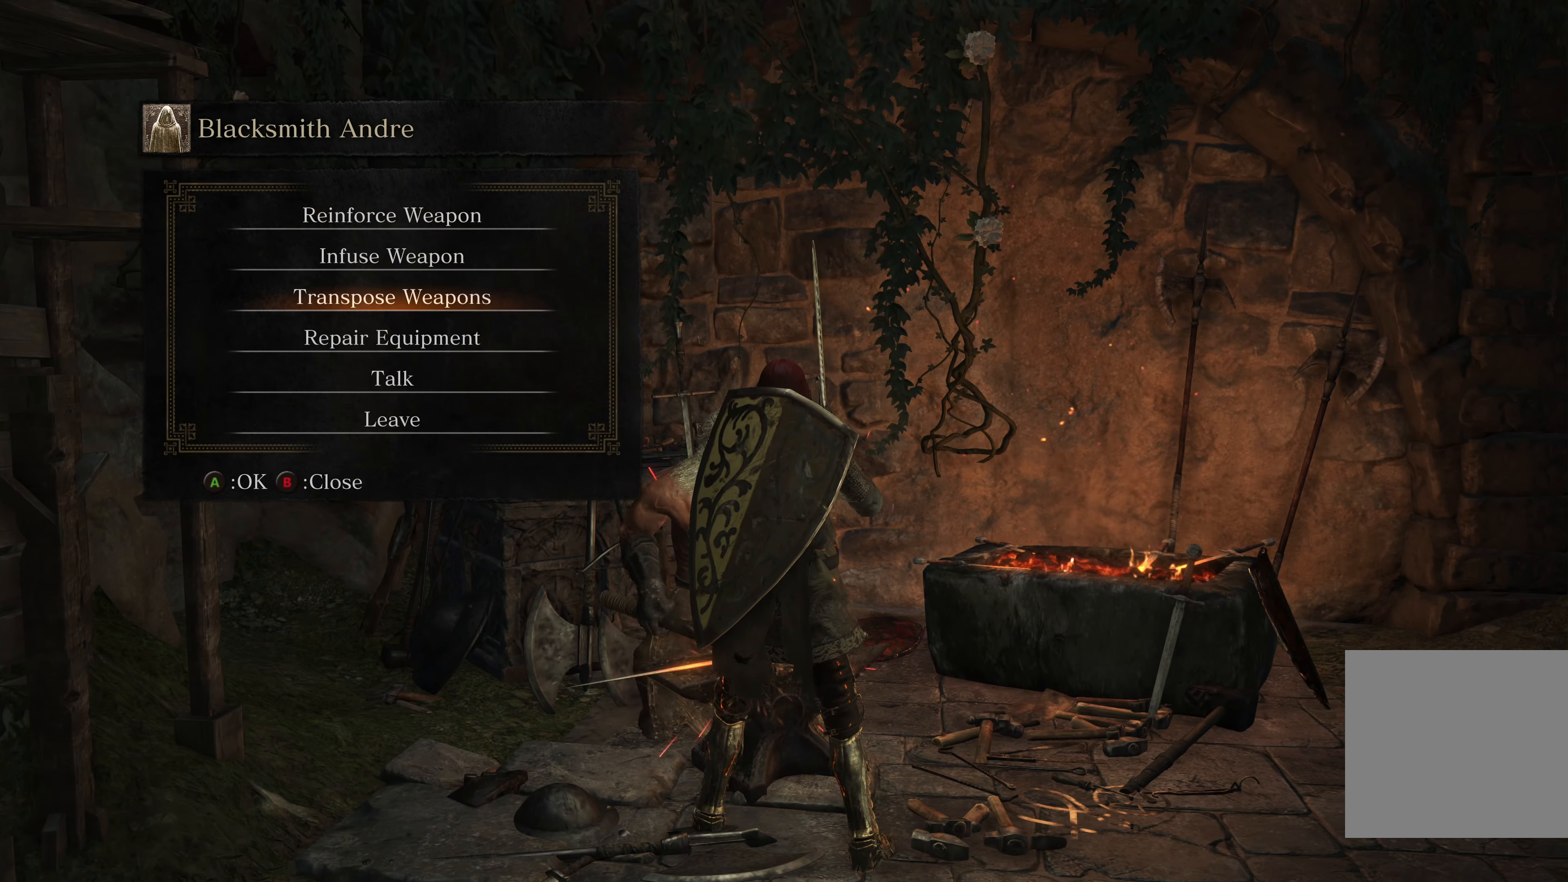
{"buttons": [], "left_stick": "center", "right_stick": "center", "events": [[400, "A", "down"], [500, "A", "up"]]}
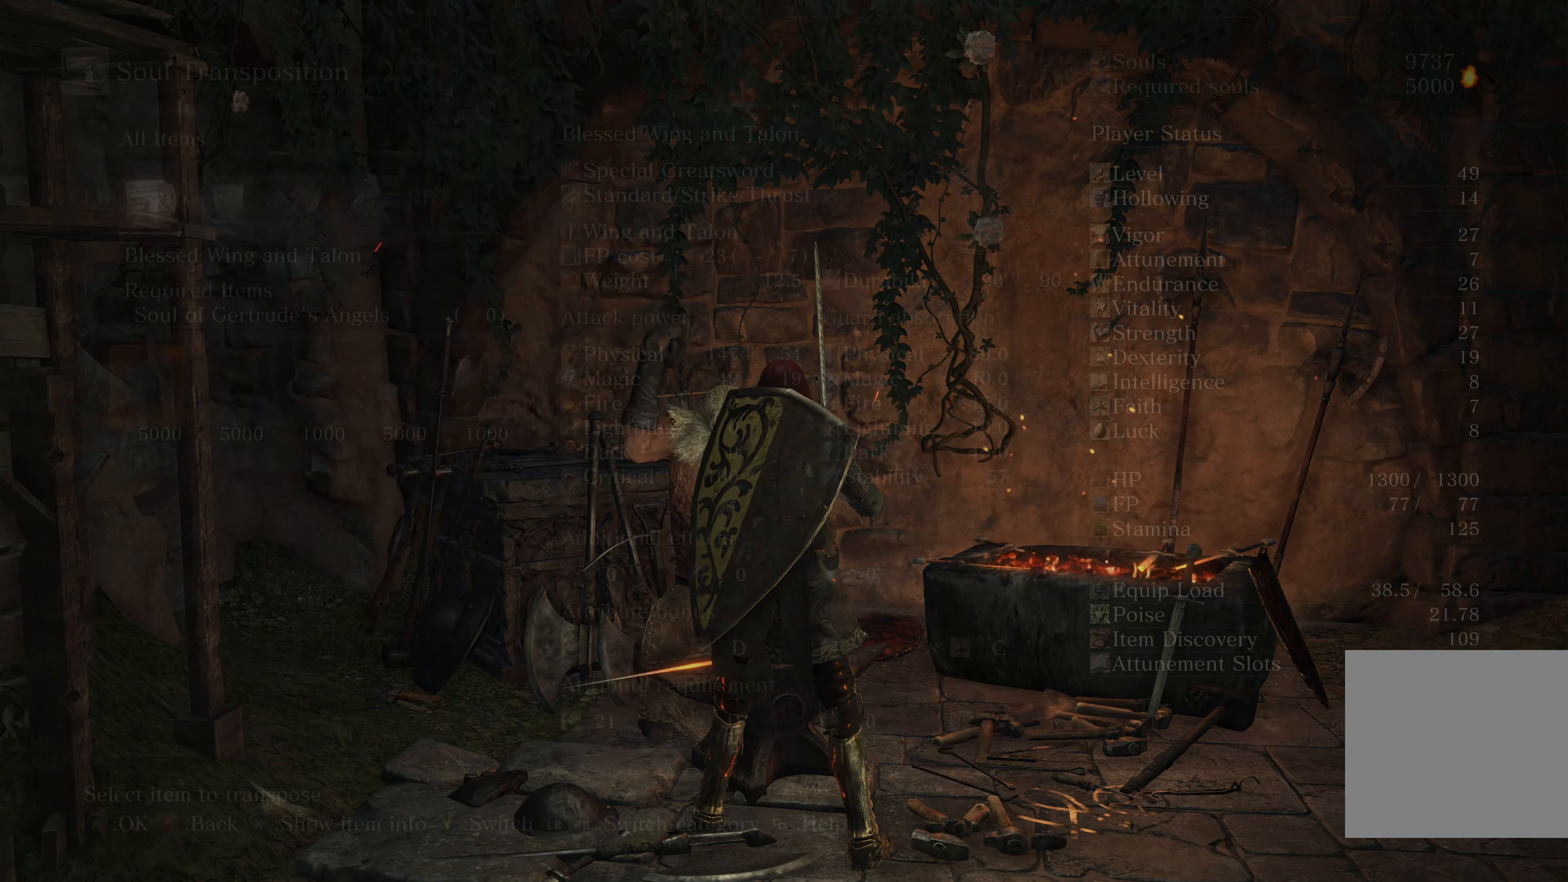
{"buttons": [], "left_stick": "center", "right_stick": "center", "events": [[400, "DPAD_RIGHT", "down"], [466, "DPAD_RIGHT", "up"]]}
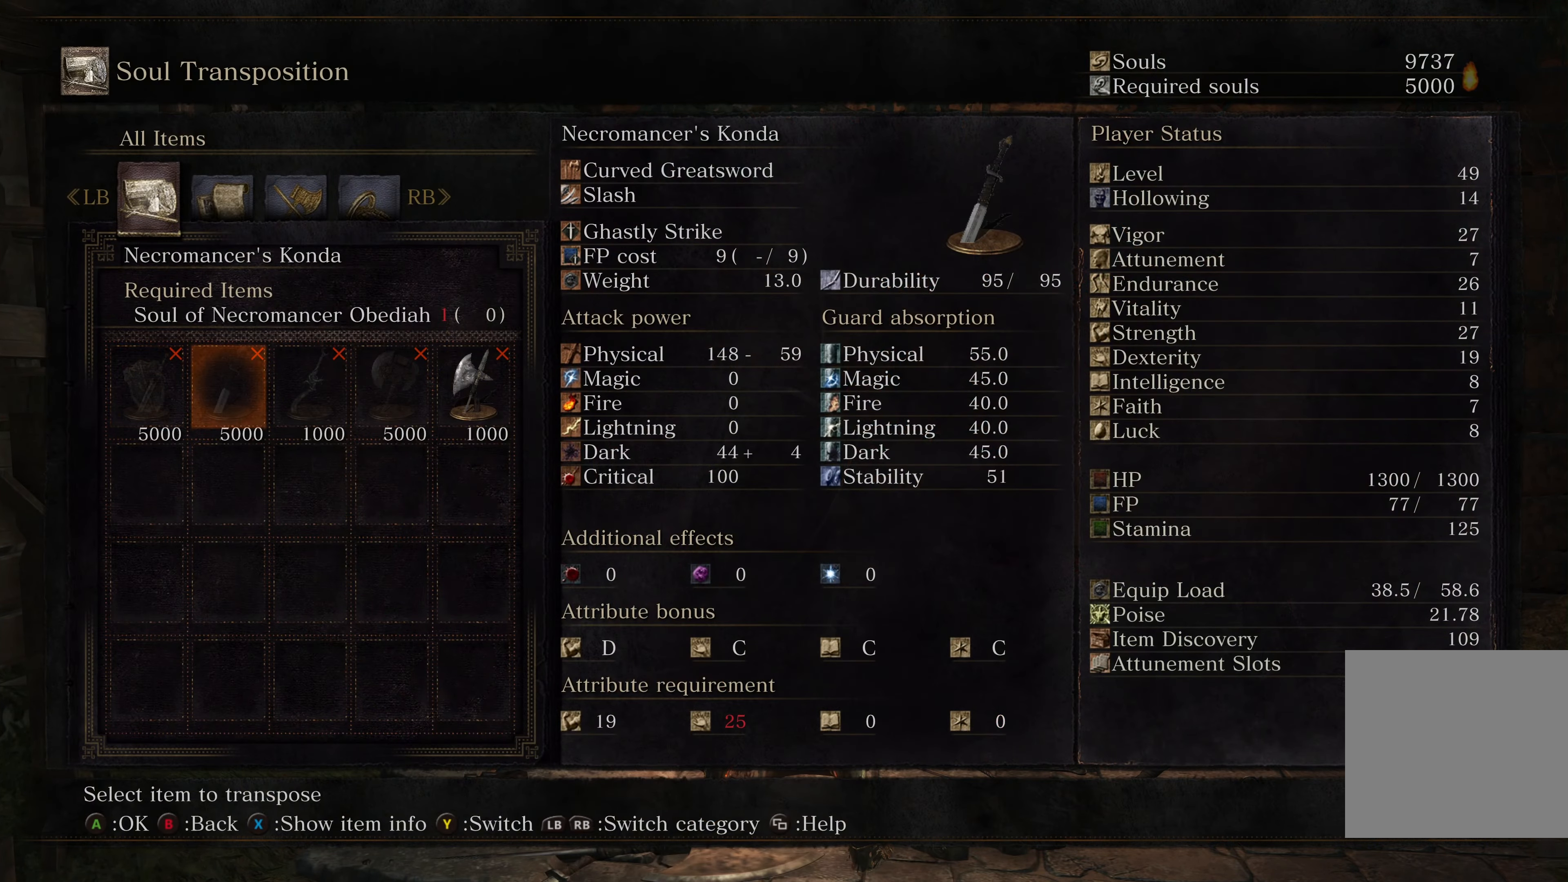
{"buttons": ["A"], "left_stick": "center", "right_stick": "center", "events": [[50, "DPAD_RIGHT", "down"], [117, "DPAD_RIGHT", "up"], [183, "DPAD_RIGHT", "down"], [250, "DPAD_RIGHT", "up"], [317, "DPAD_RIGHT", "down"], [383, "DPAD_RIGHT", "up"], [450, "A", "down"]]}
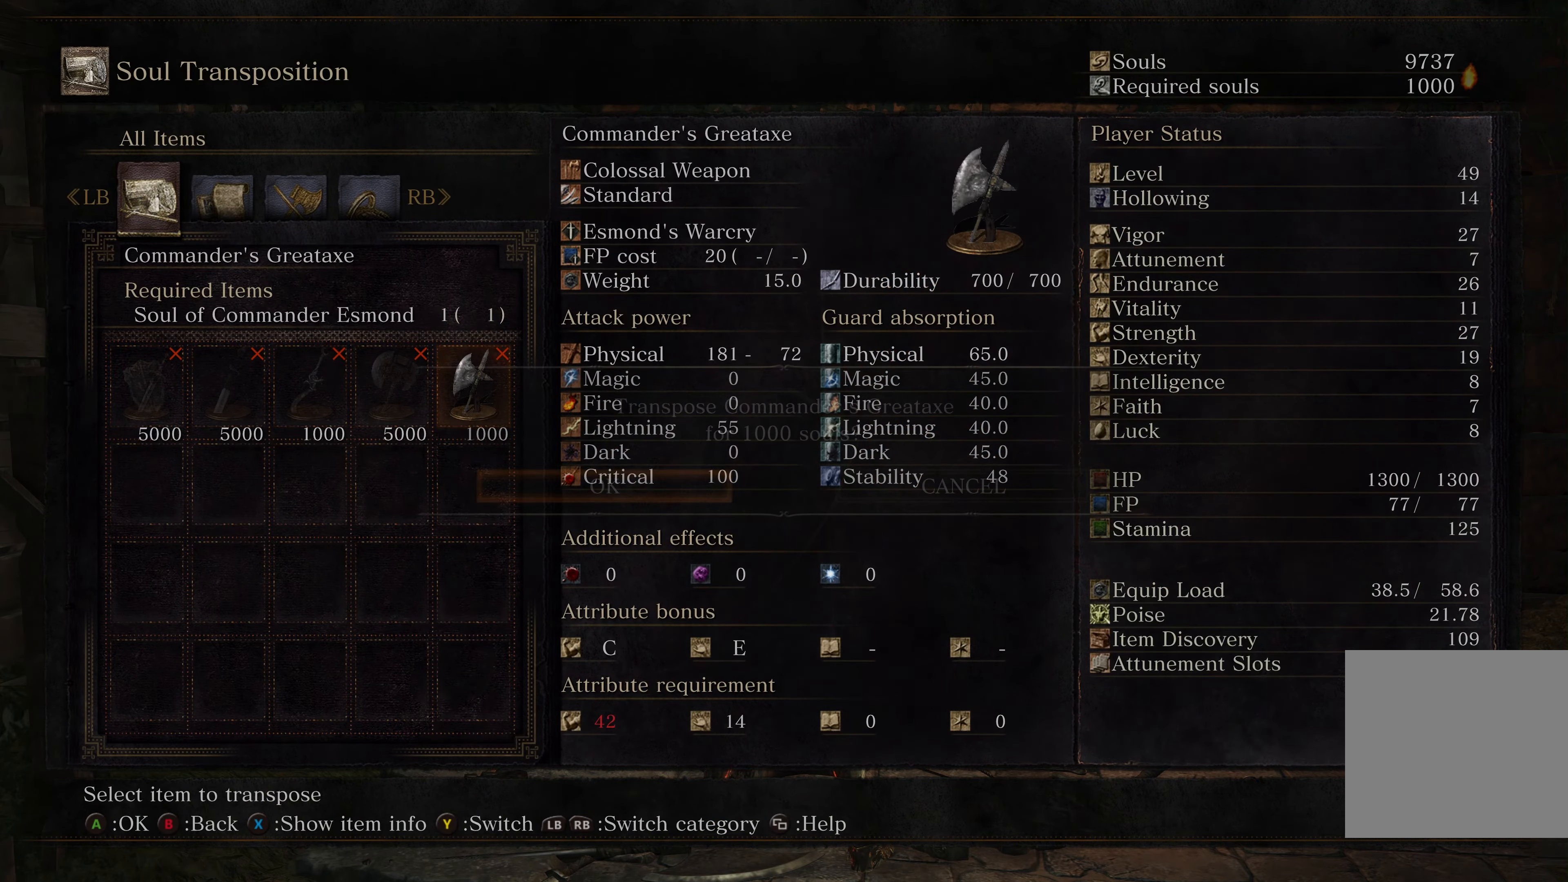
{"buttons": ["A"], "left_stick": "center", "right_stick": "center", "events": [[67, "A", "up"], [367, "A", "down"]]}
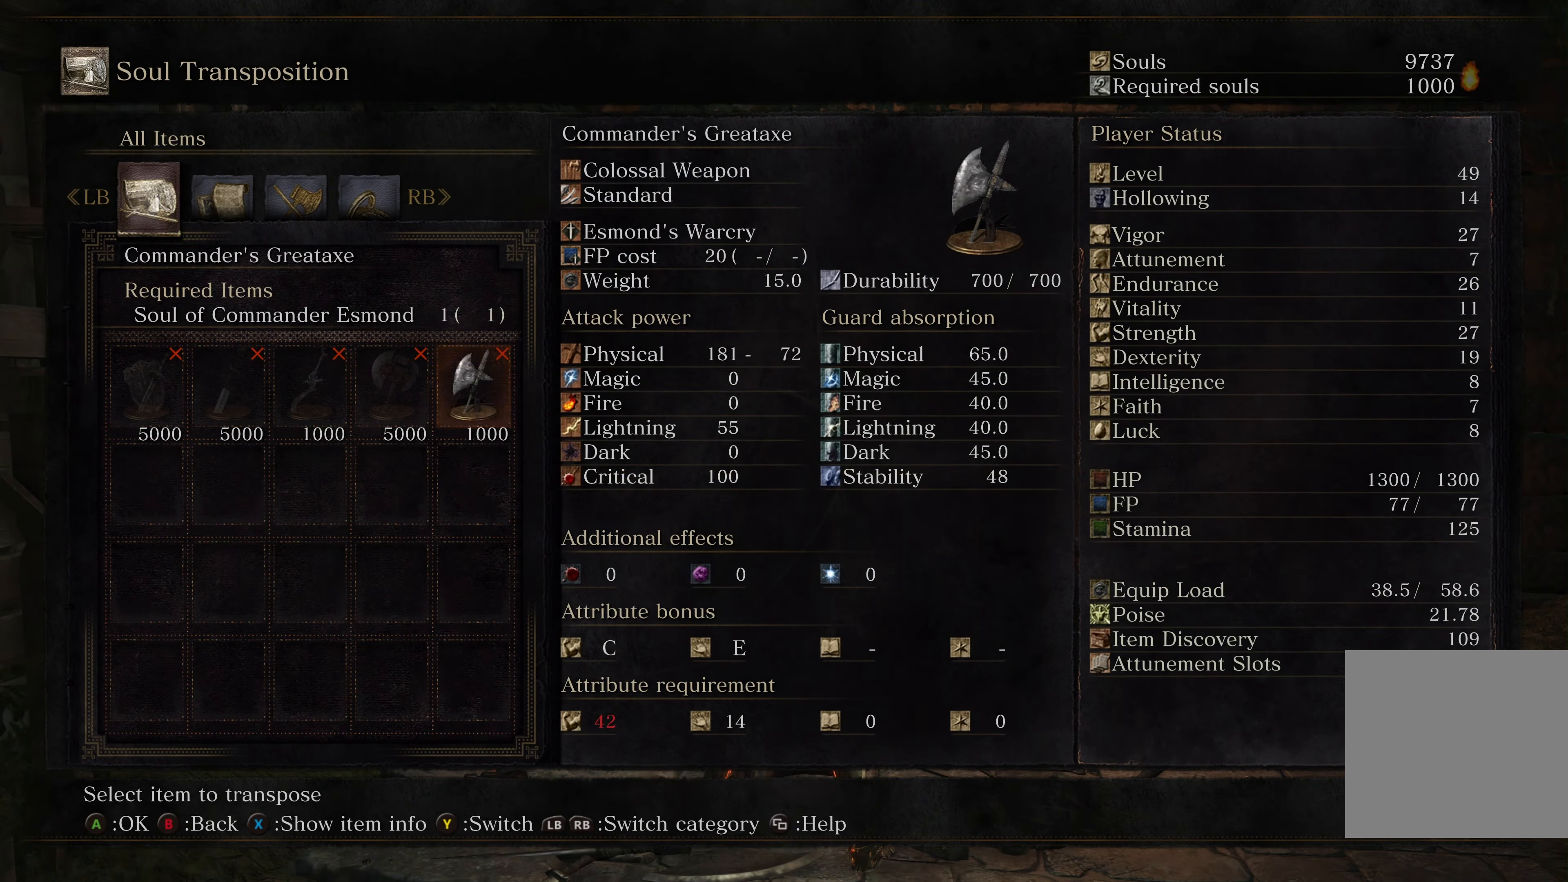
{"buttons": [], "left_stick": "center", "right_stick": "center", "events": [[17, "A", "up"], [450, "B", "down"], [483, "B", "up"]]}
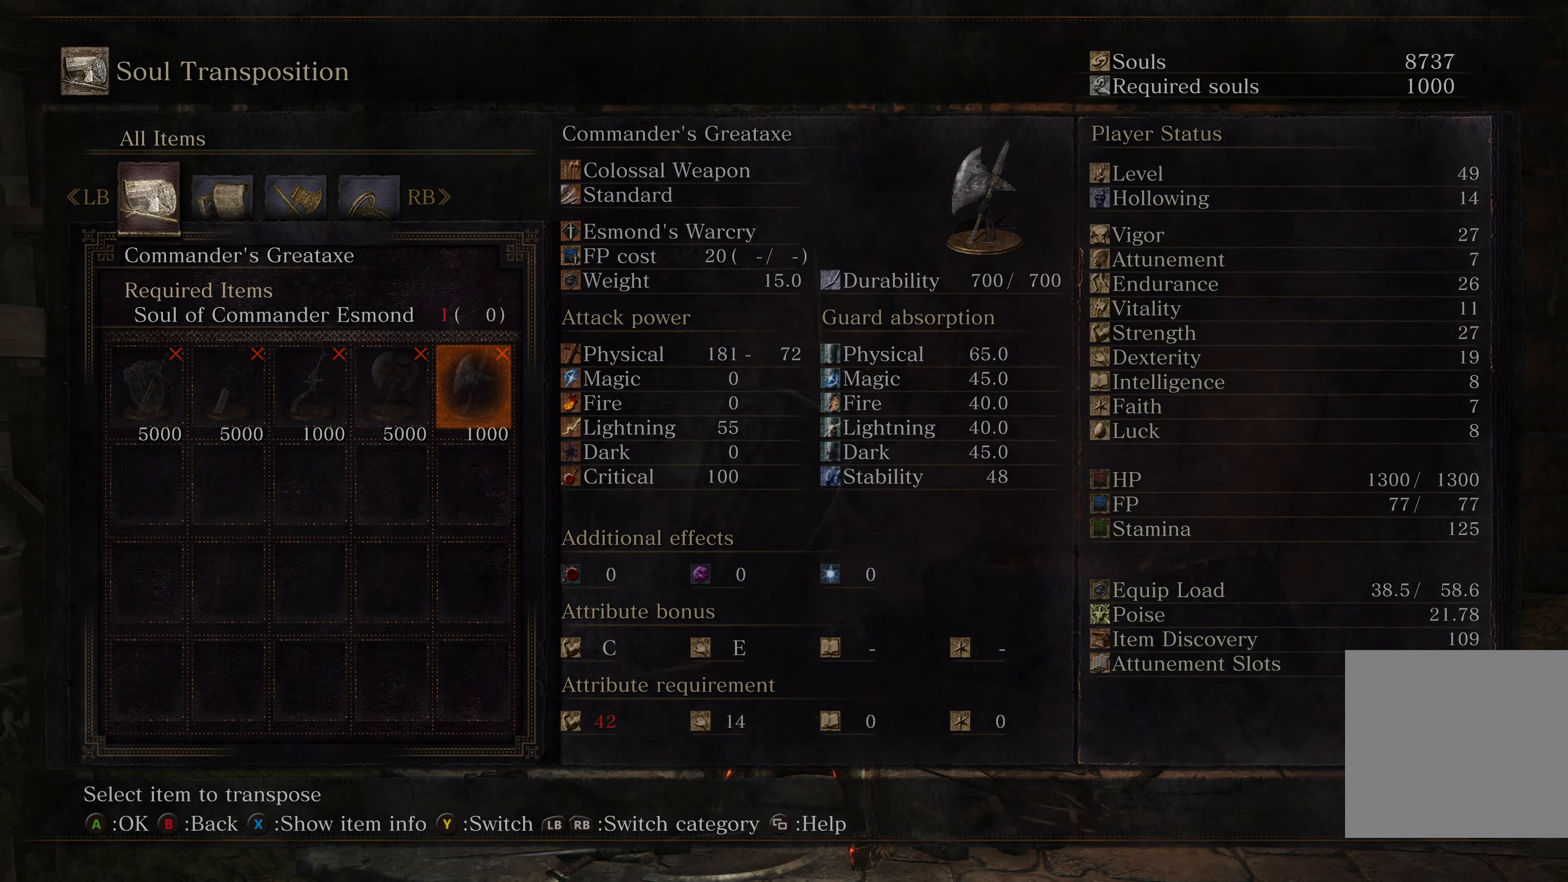
{"buttons": [], "left_stick": "center", "right_stick": "center", "events": []}
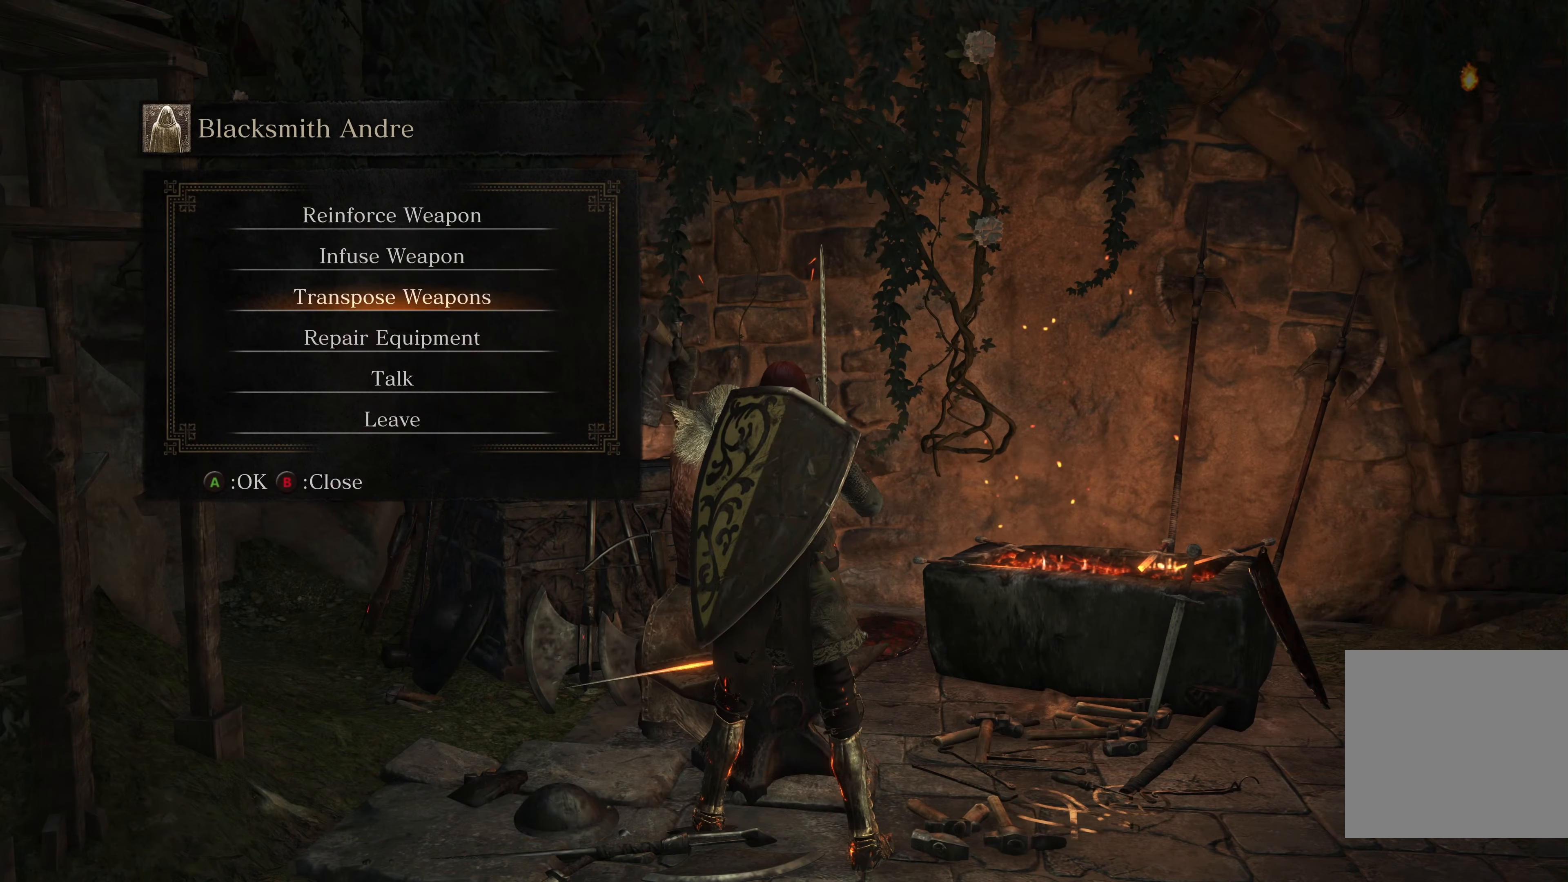
{"buttons": [], "left_stick": "center", "right_stick": "center", "events": [[133, "DPAD_UP", "down"], [183, "DPAD_UP", "up"], [267, "DPAD_UP", "down"], [317, "DPAD_UP", "up"], [383, "A", "down"], [483, "A", "up"]]}
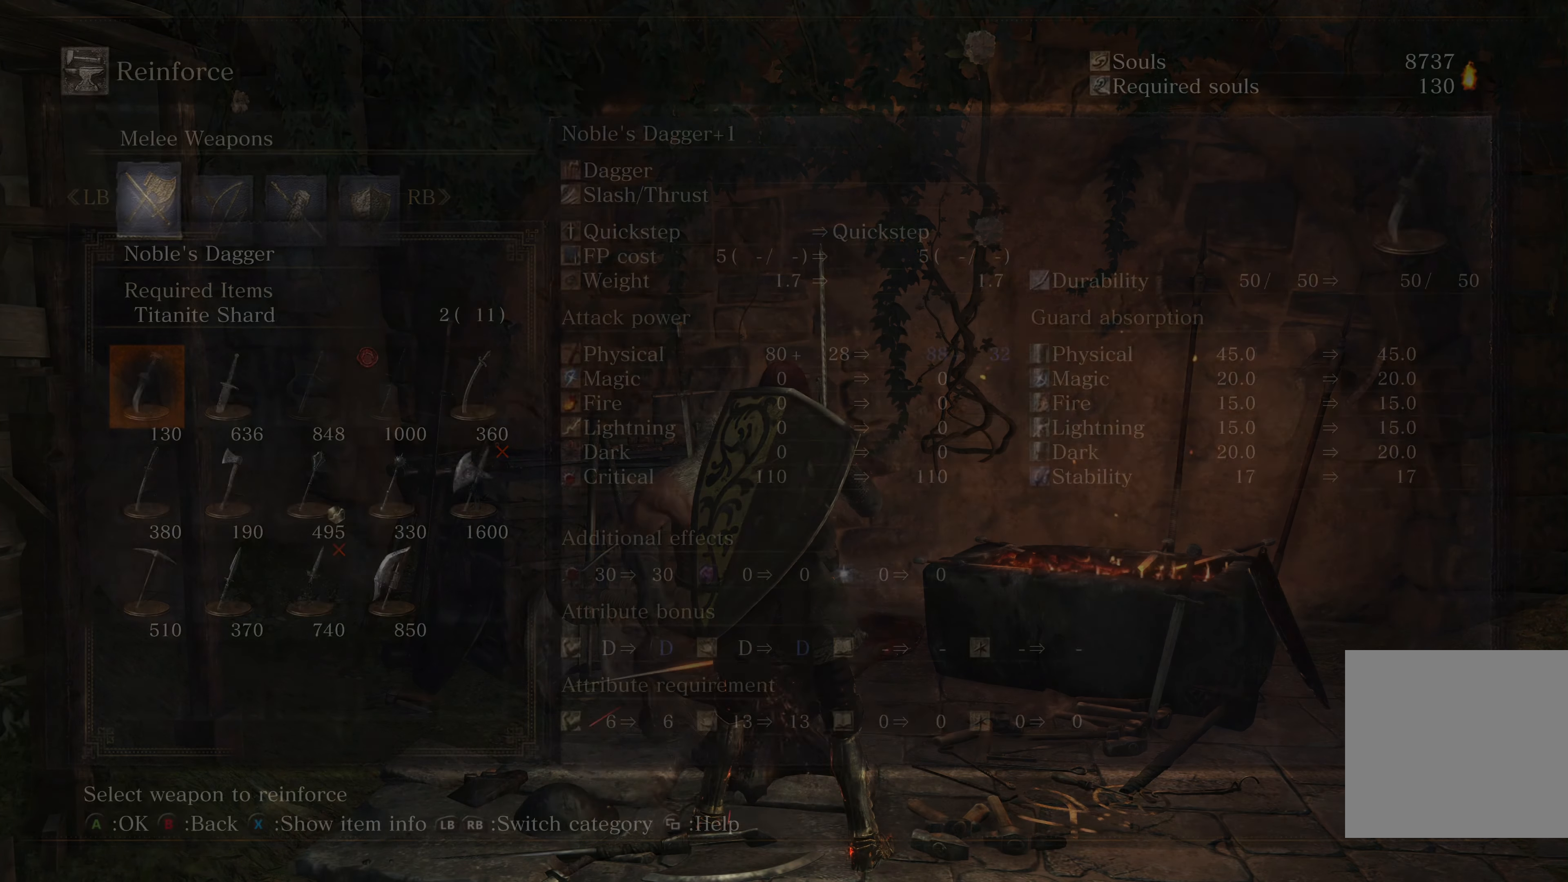
{"buttons": [], "left_stick": "center", "right_stick": "center", "events": []}
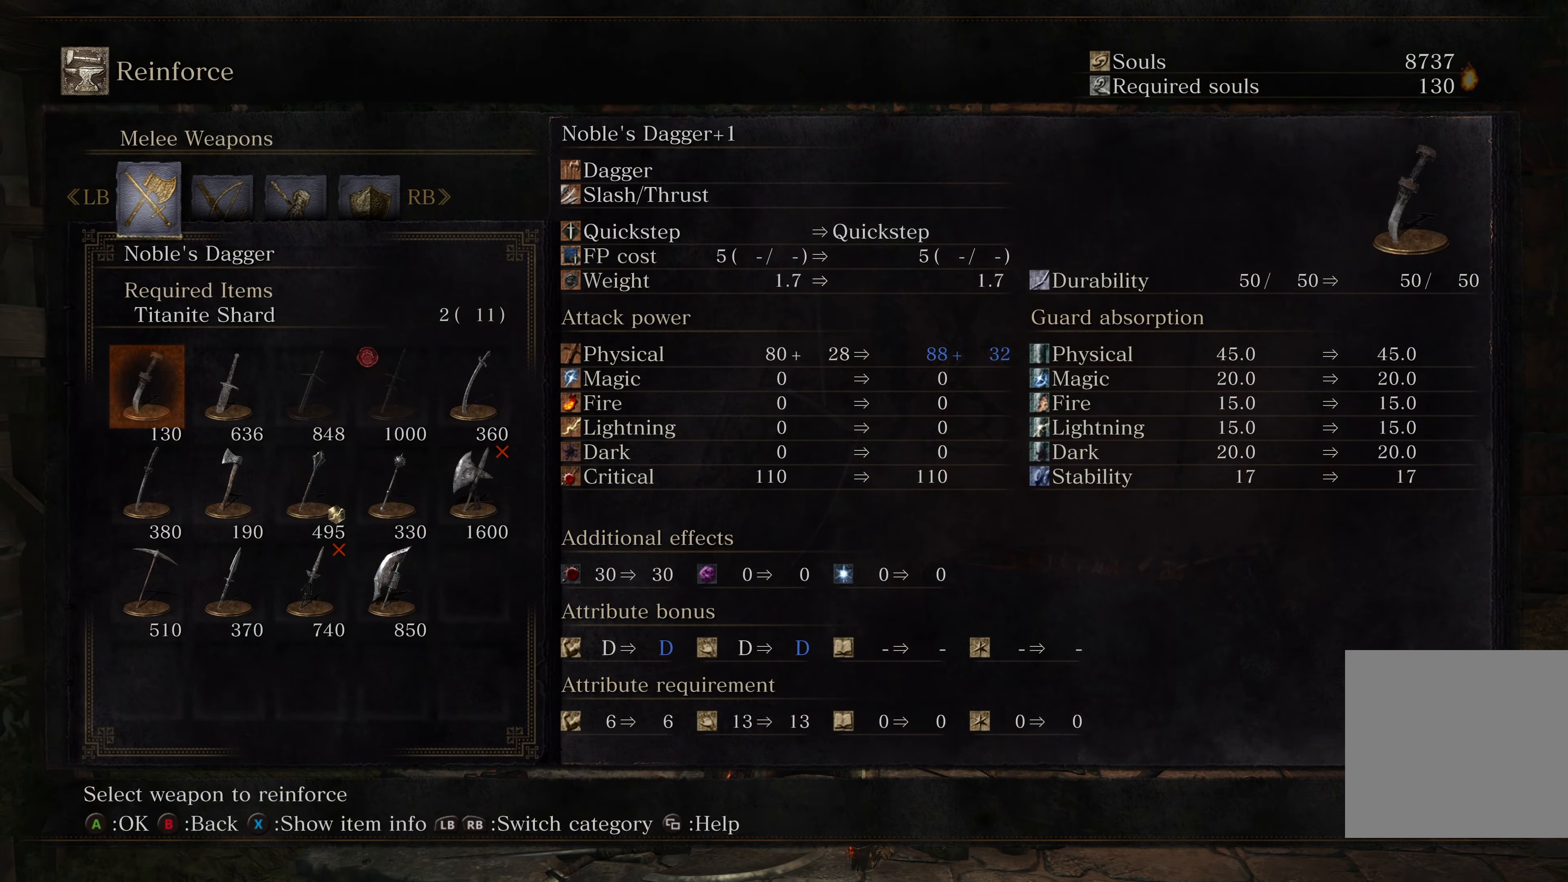
{"buttons": ["DPAD_RIGHT"], "left_stick": "center", "right_stick": "center", "events": [[83, "DPAD_RIGHT", "down"], [150, "DPAD_RIGHT", "up"], [217, "DPAD_RIGHT", "down"], [283, "DPAD_RIGHT", "up"], [350, "DPAD_RIGHT", "down"], [433, "DPAD_RIGHT", "up"], [483, "DPAD_RIGHT", "down"]]}
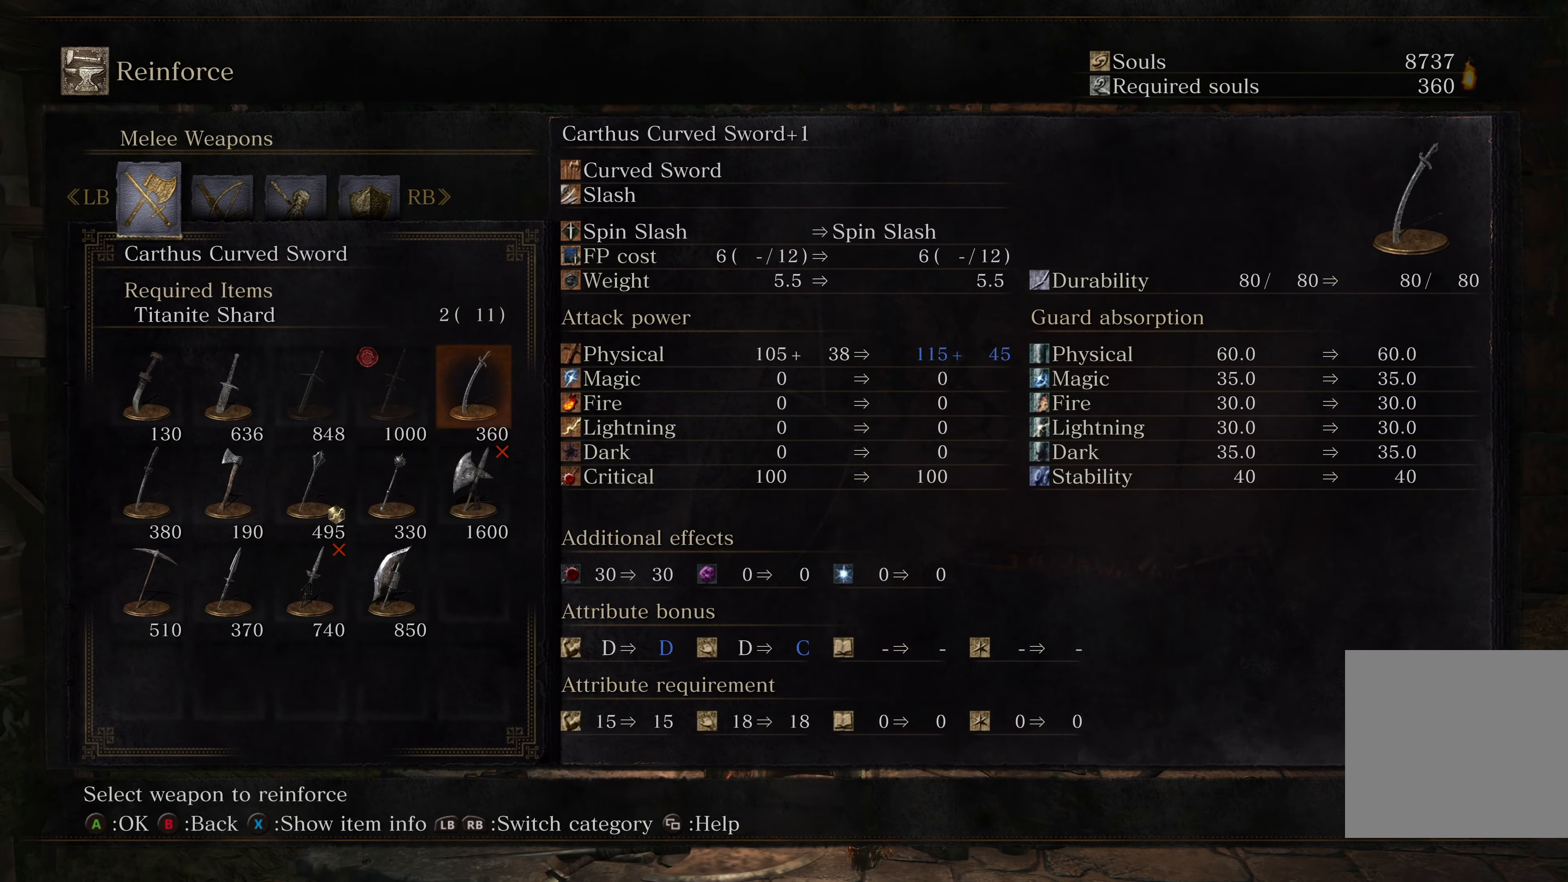
{"buttons": [], "left_stick": "center", "right_stick": "center", "events": [[50, "DPAD_RIGHT", "up"], [200, "DPAD_DOWN", "down"], [267, "DPAD_DOWN", "up"]]}
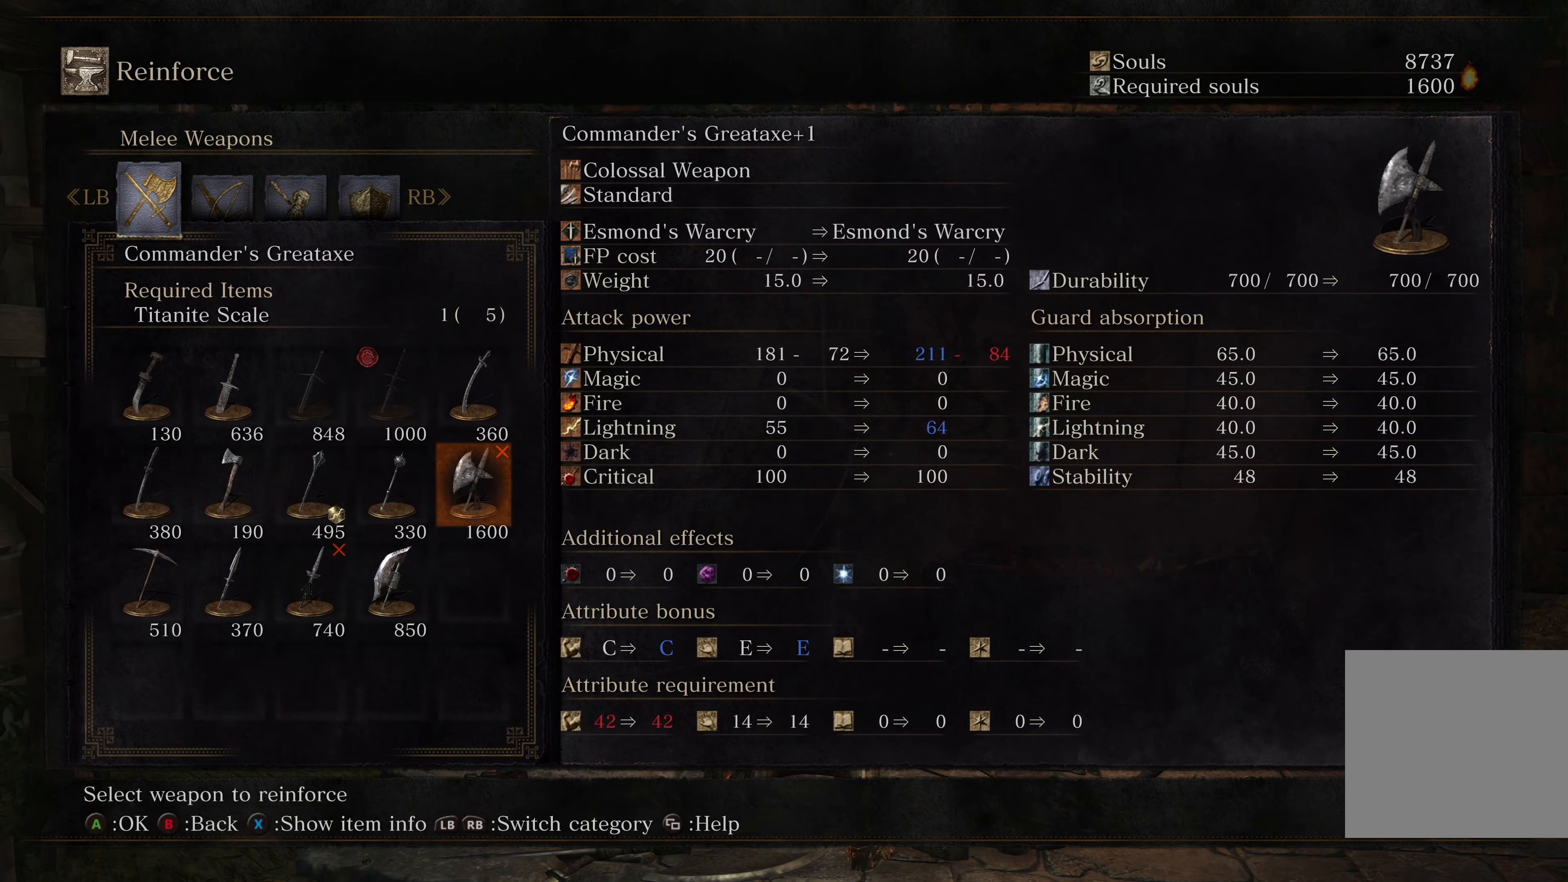
{"buttons": [], "left_stick": "center", "right_stick": "center", "events": []}
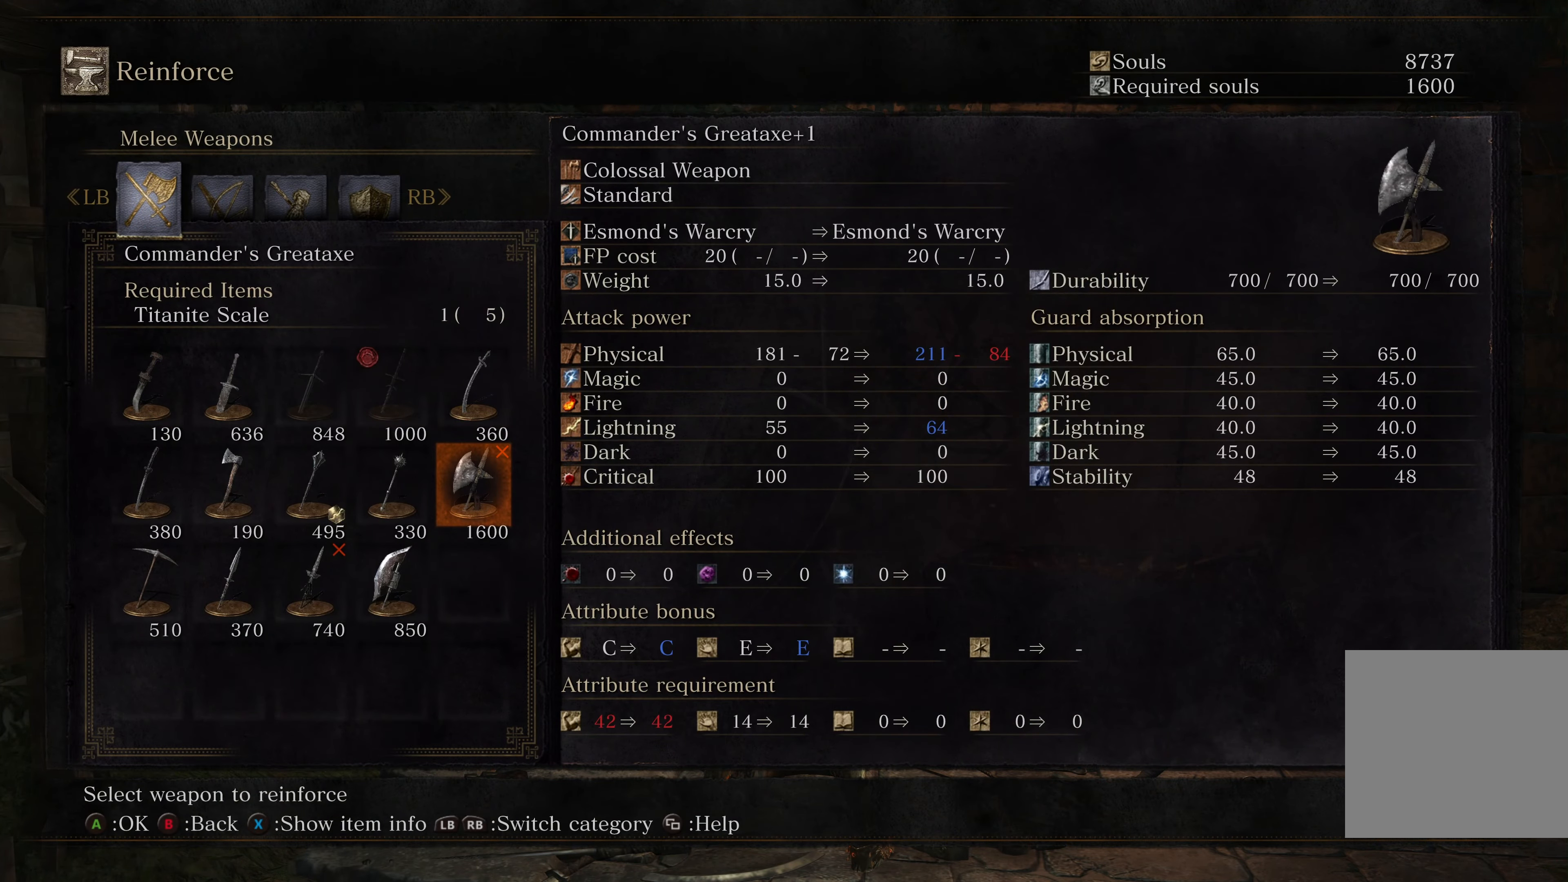
{"buttons": [], "left_stick": "center", "right_stick": "center", "events": []}
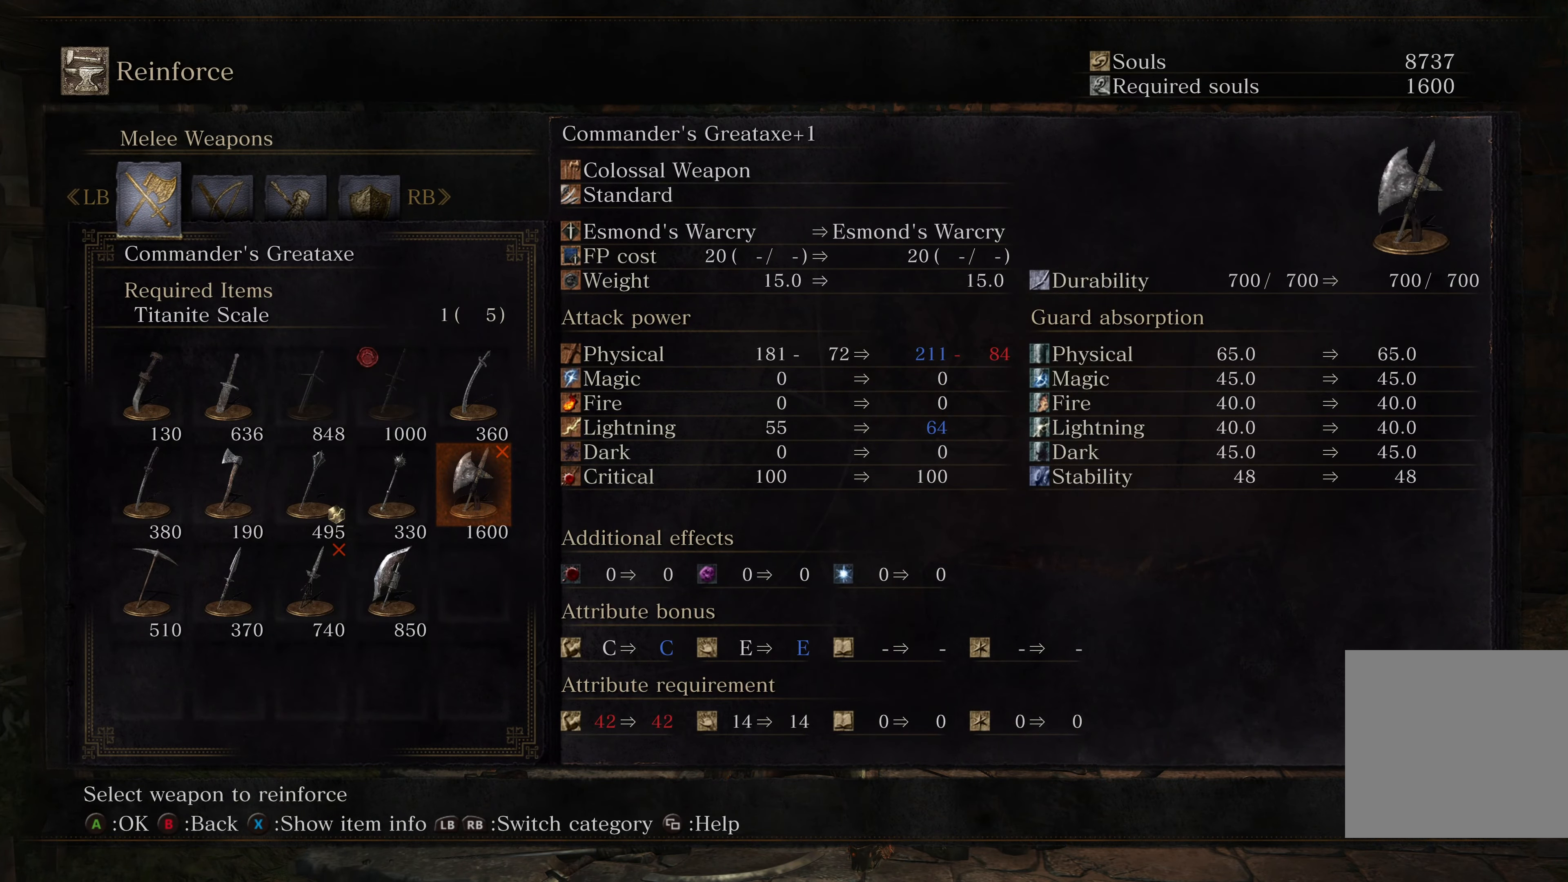
{"buttons": [], "left_stick": "center", "right_stick": "center", "events": []}
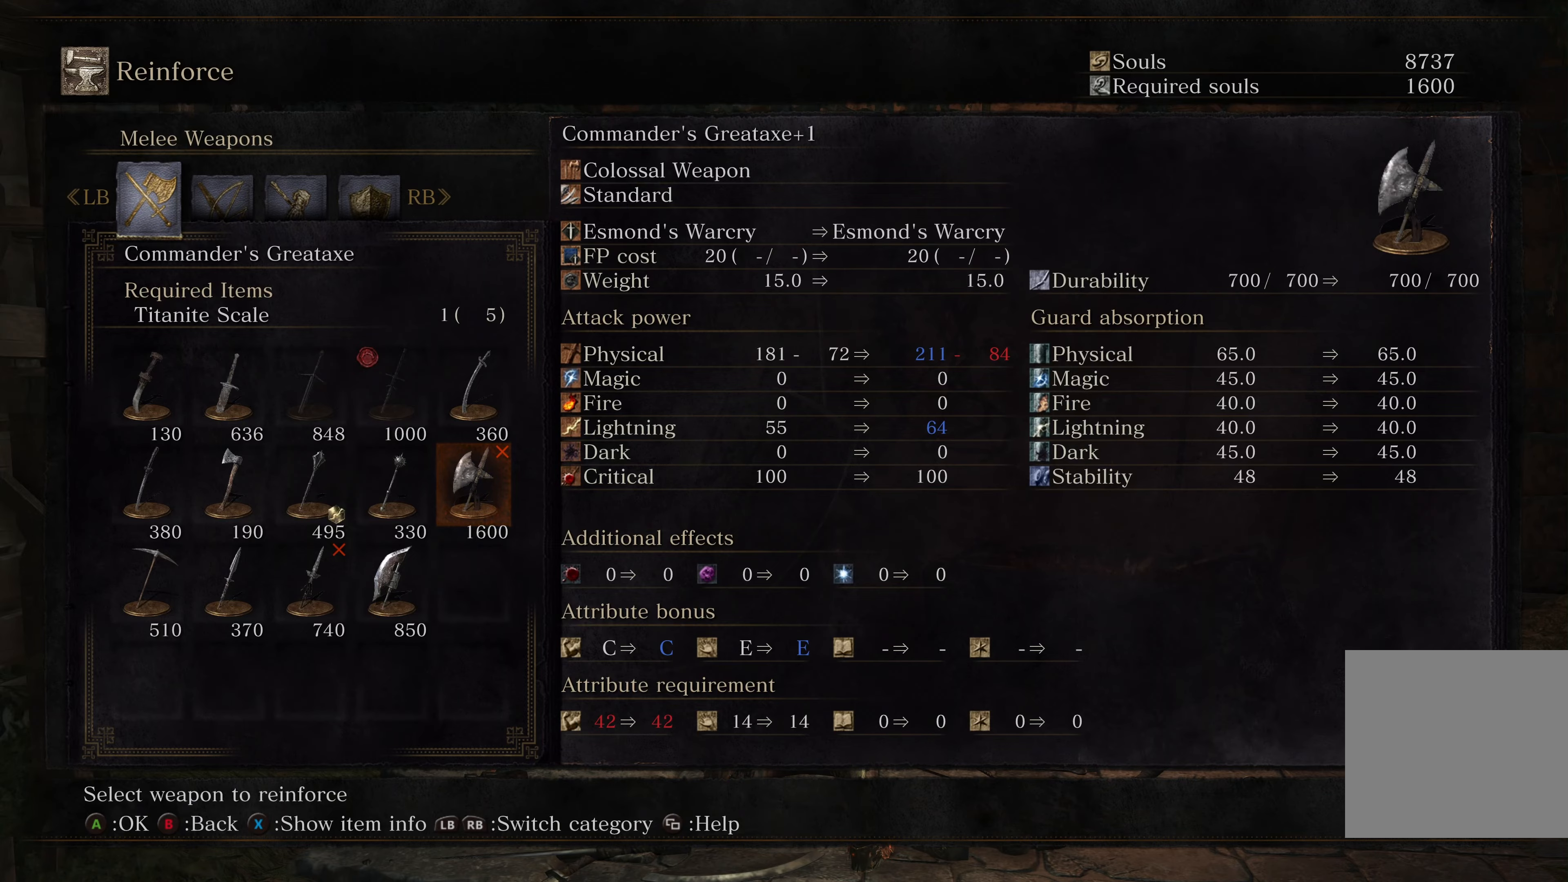
{"buttons": [], "left_stick": "center", "right_stick": "center", "events": [[34, "A", "down"], [117, "A", "up"], [434, "A", "down"], [484, "A", "up"]]}
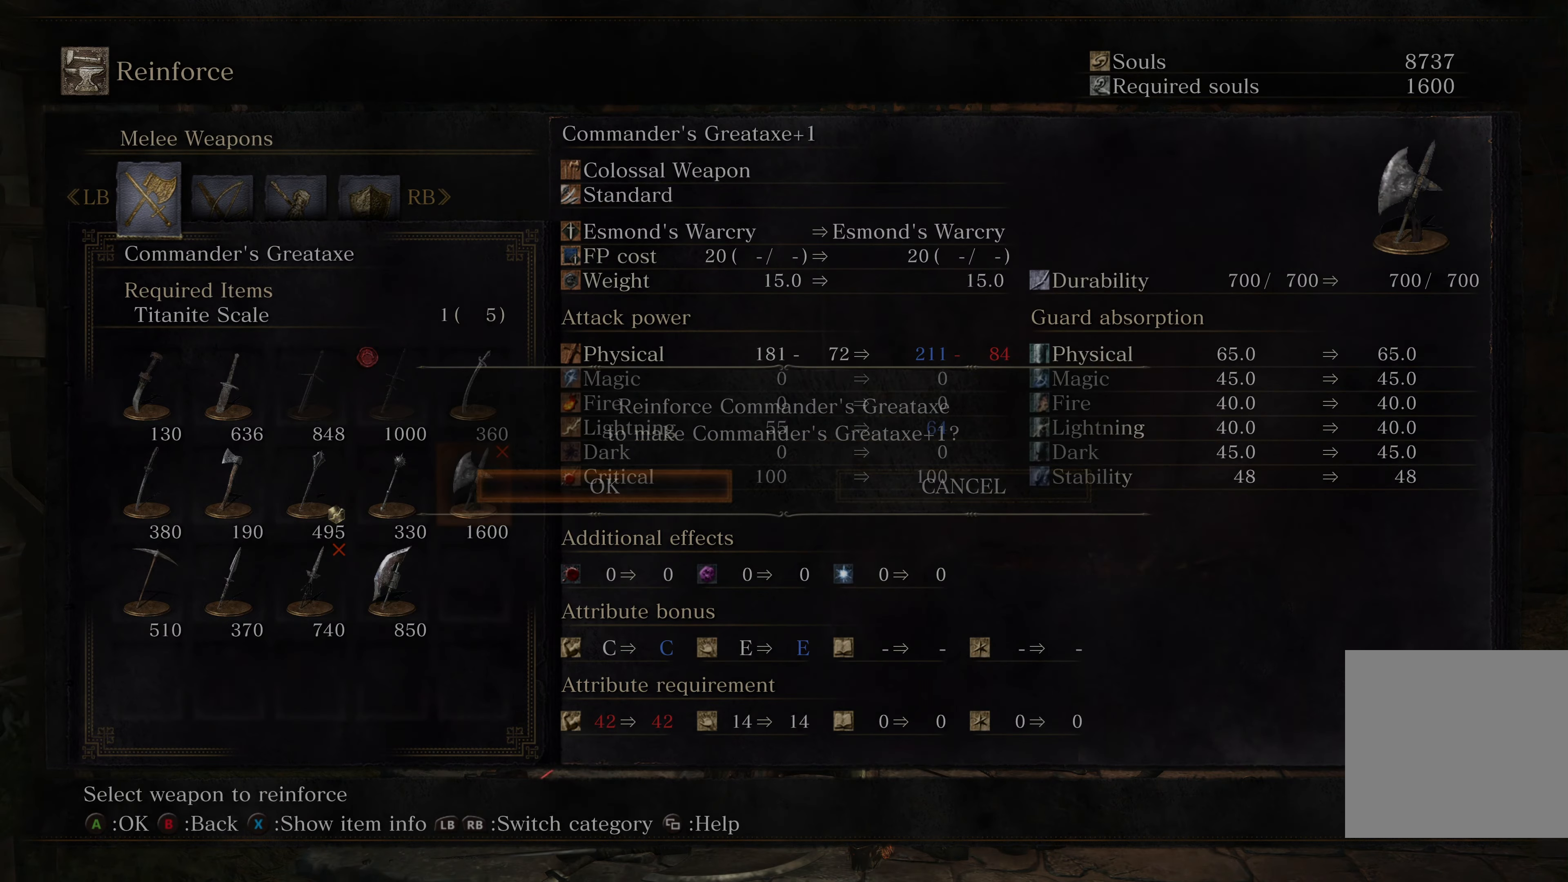
{"buttons": ["A"], "left_stick": "center", "right_stick": "center", "events": [[467, "A", "down"]]}
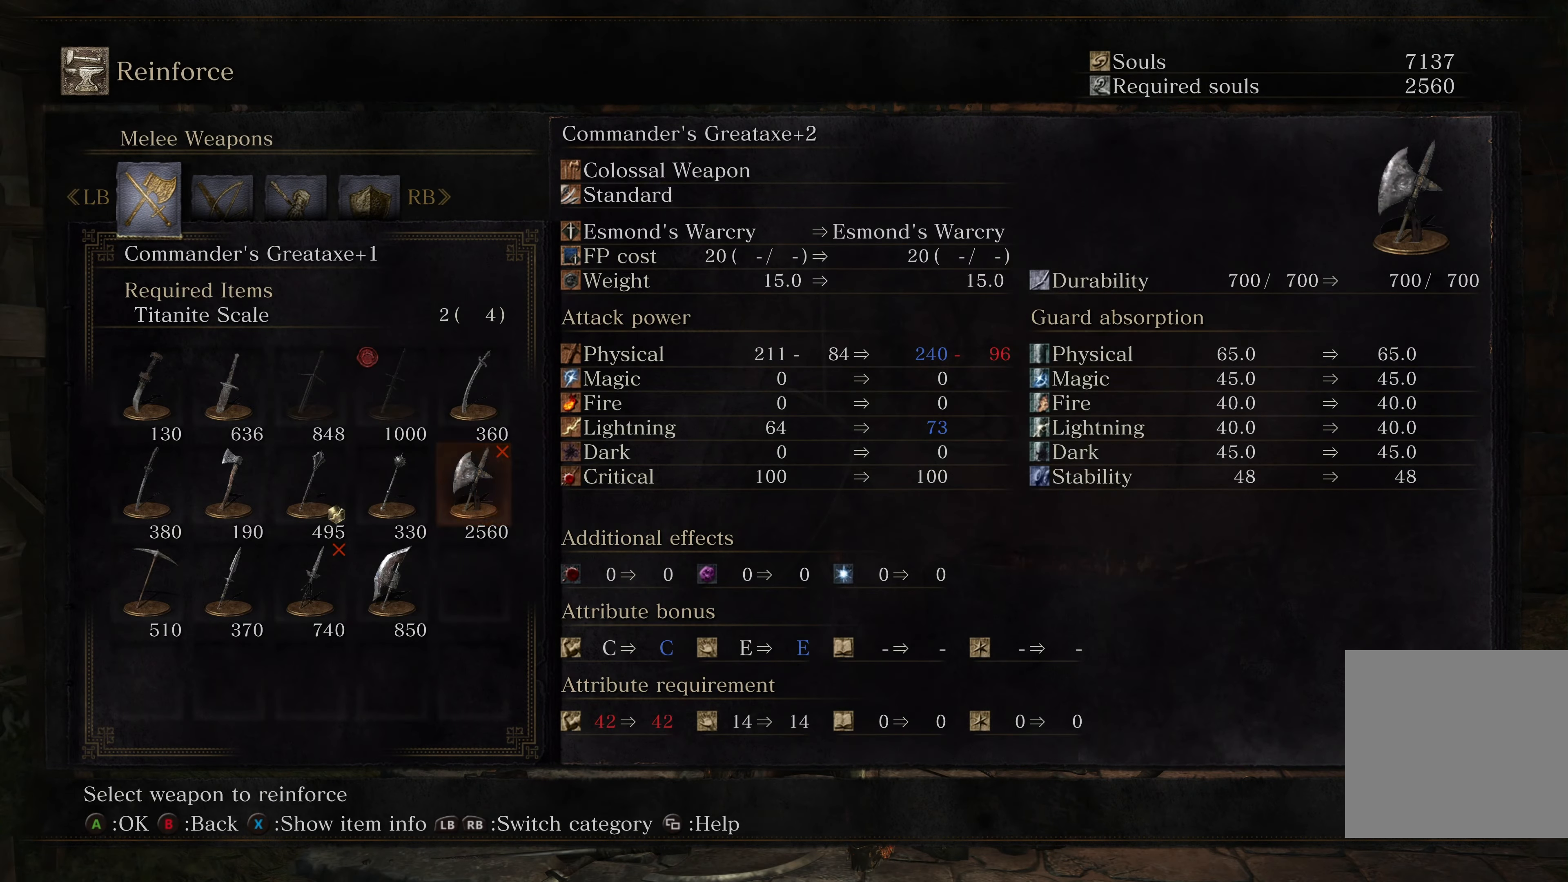
{"buttons": [], "left_stick": "center", "right_stick": "center", "events": [[50, "A", "up"], [200, "A", "down"], [317, "A", "up"]]}
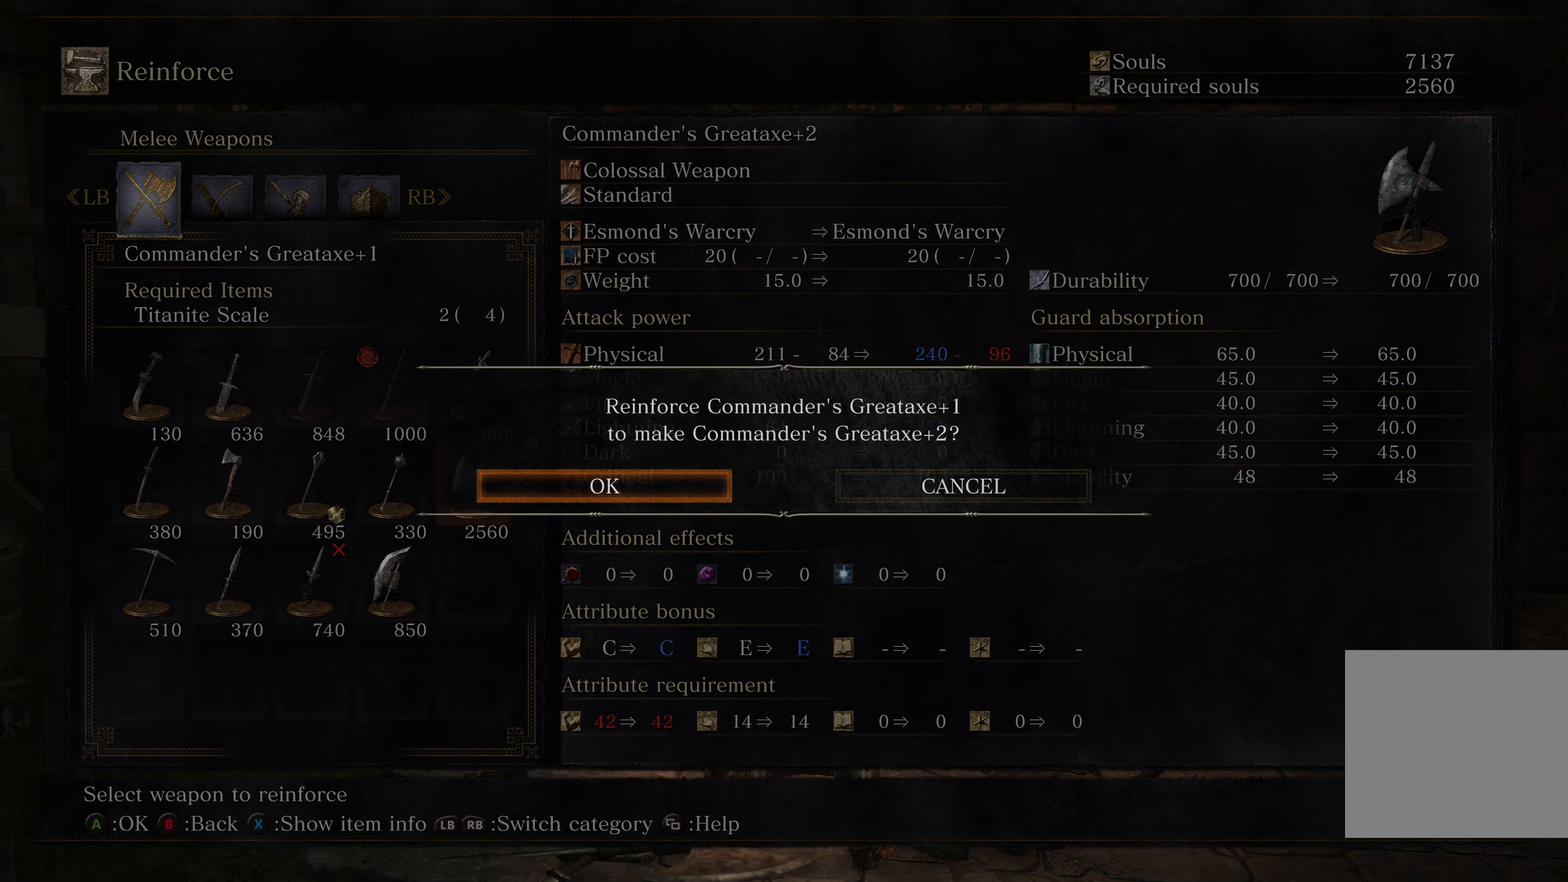
{"buttons": [], "left_stick": "center", "right_stick": "center", "events": [[134, "A", "down"], [184, "A", "up"]]}
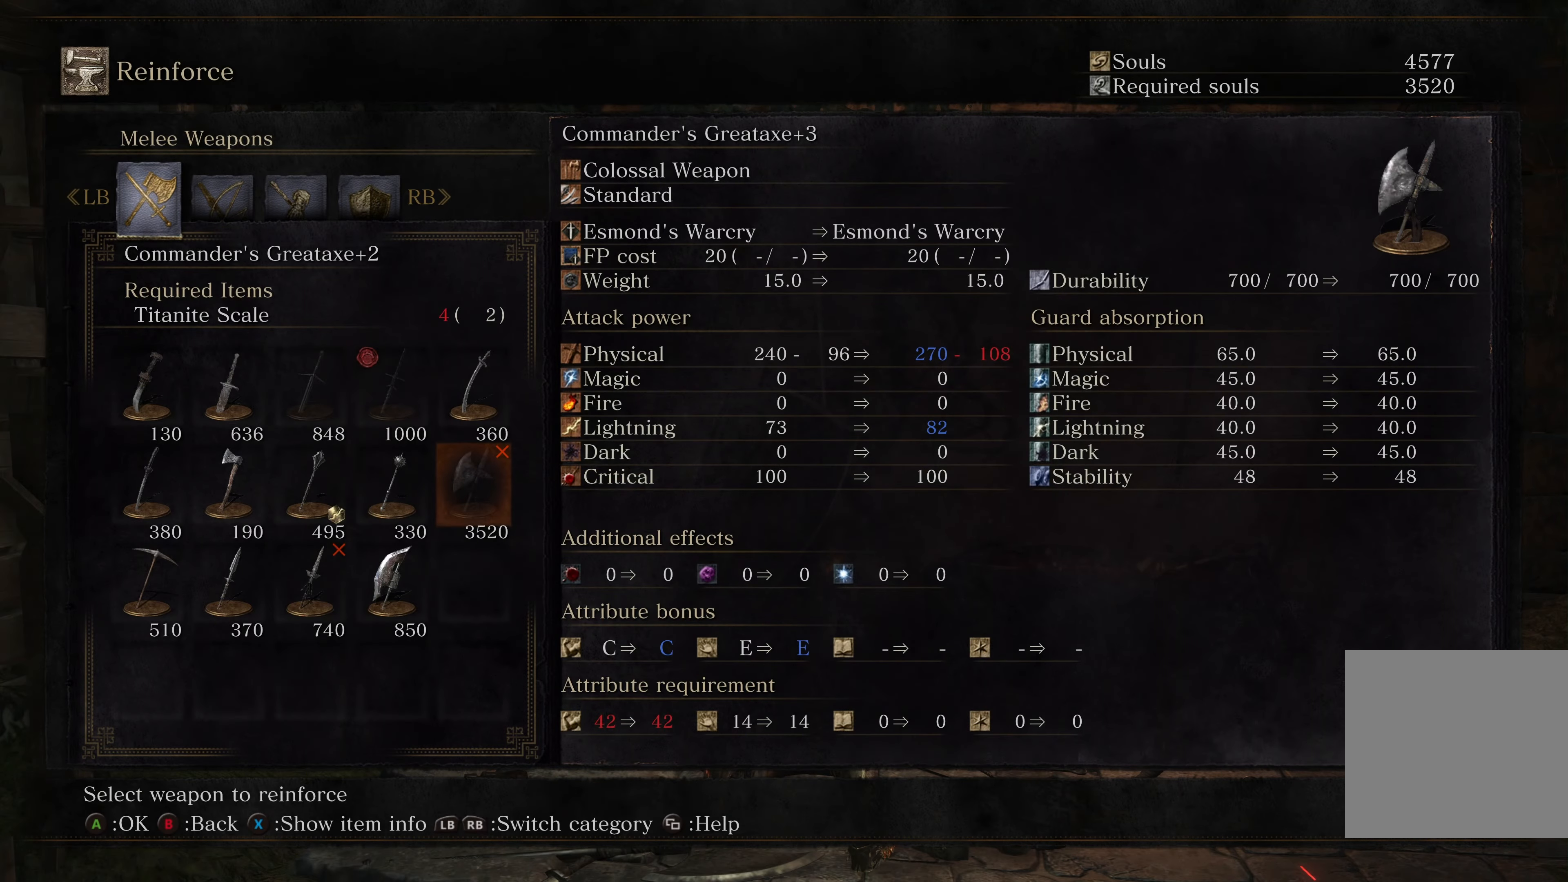
{"buttons": [], "left_stick": "center", "right_stick": "center", "events": []}
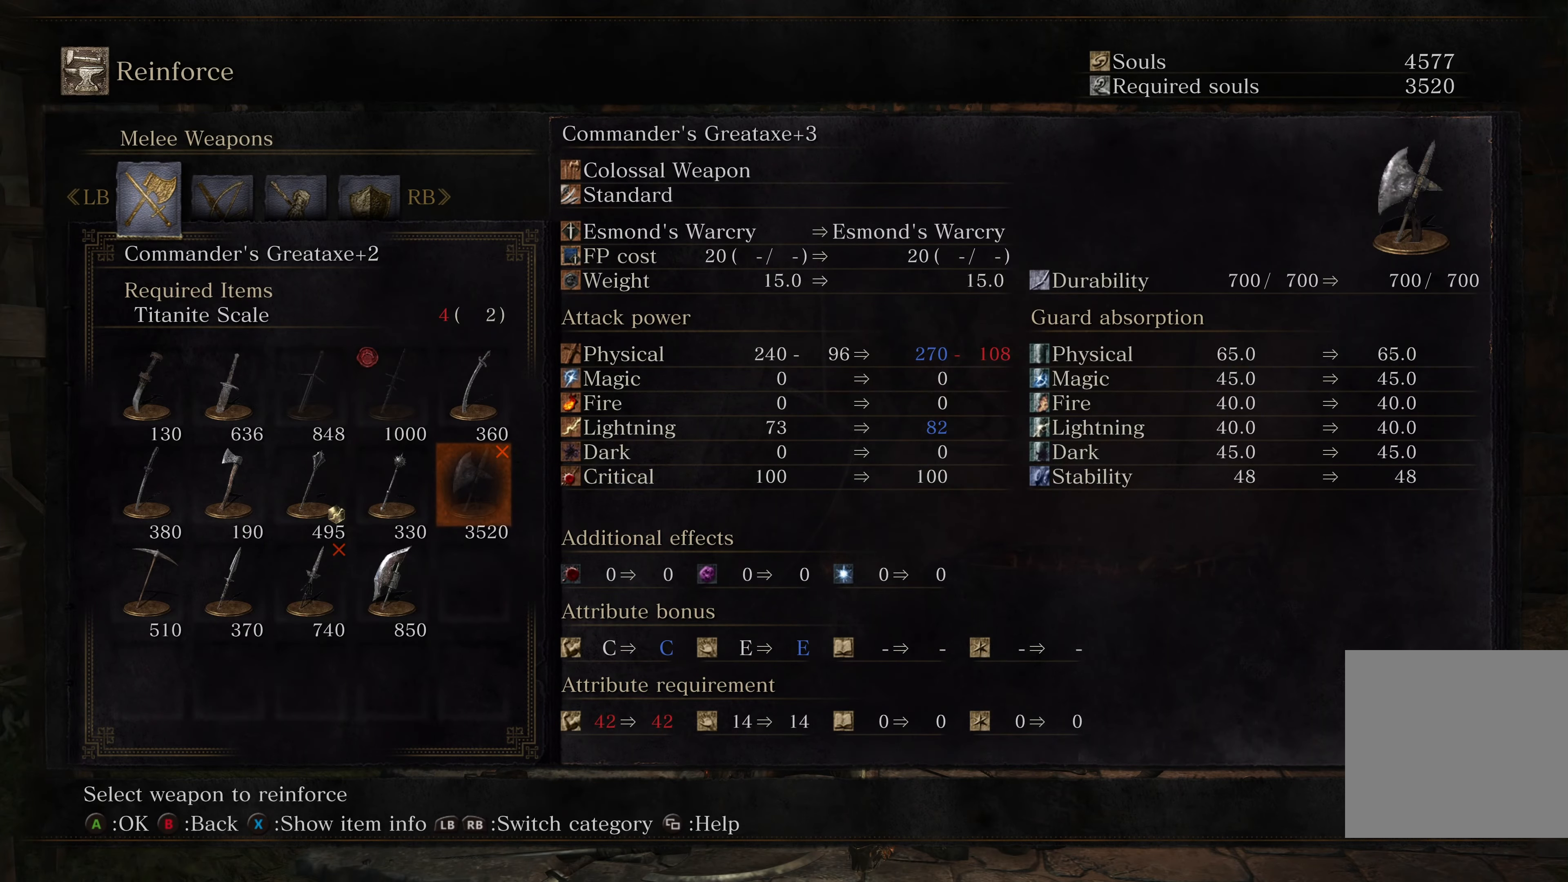
{"buttons": [], "left_stick": "center", "right_stick": "center", "events": []}
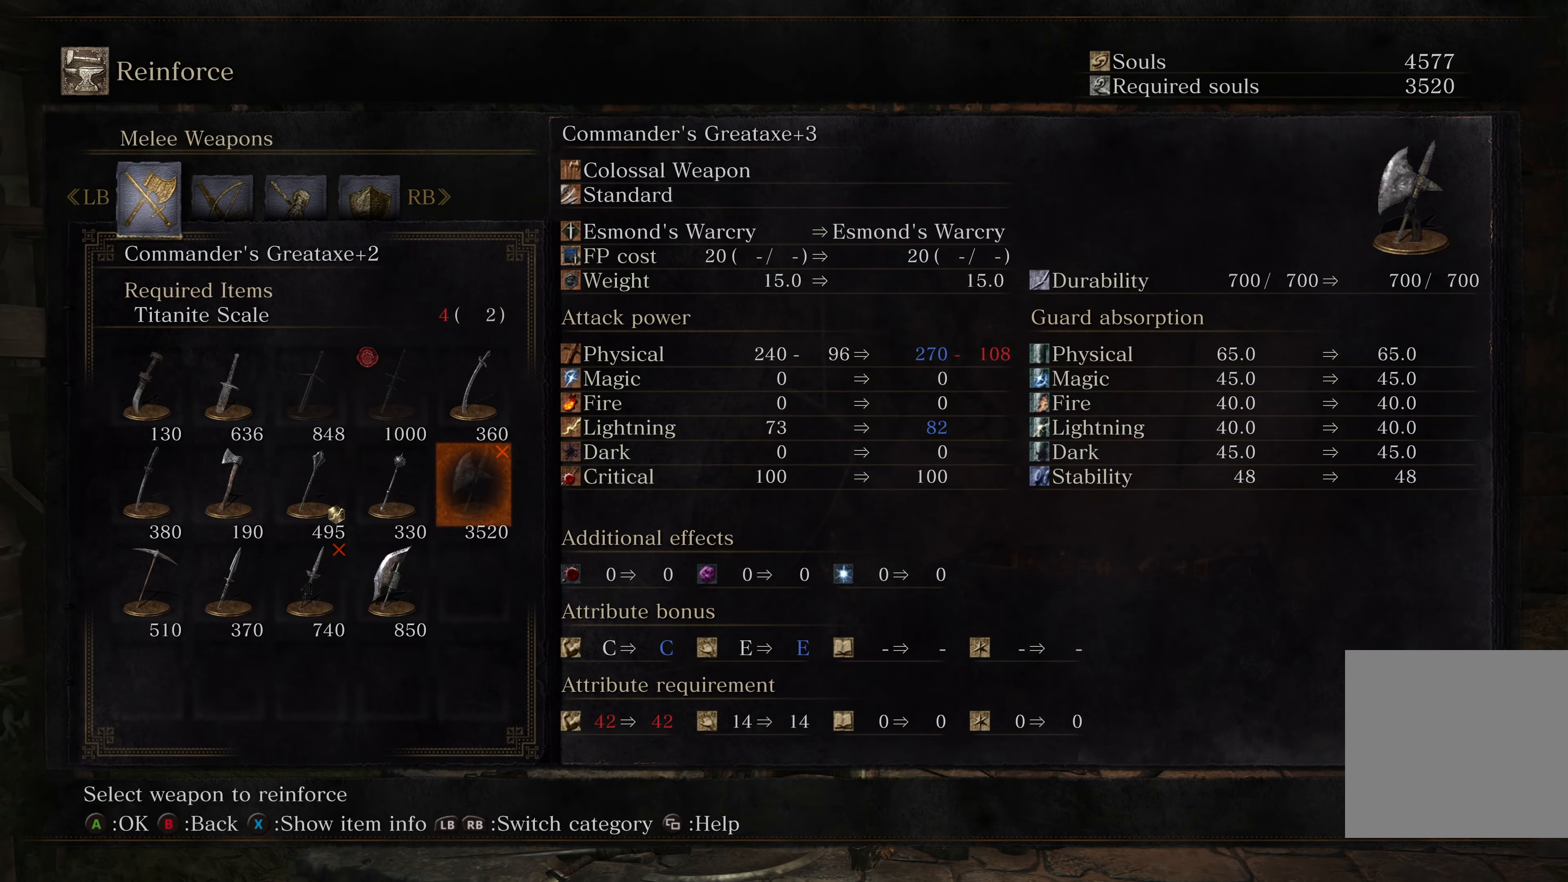
{"buttons": [], "left_stick": "center", "right_stick": "center", "events": []}